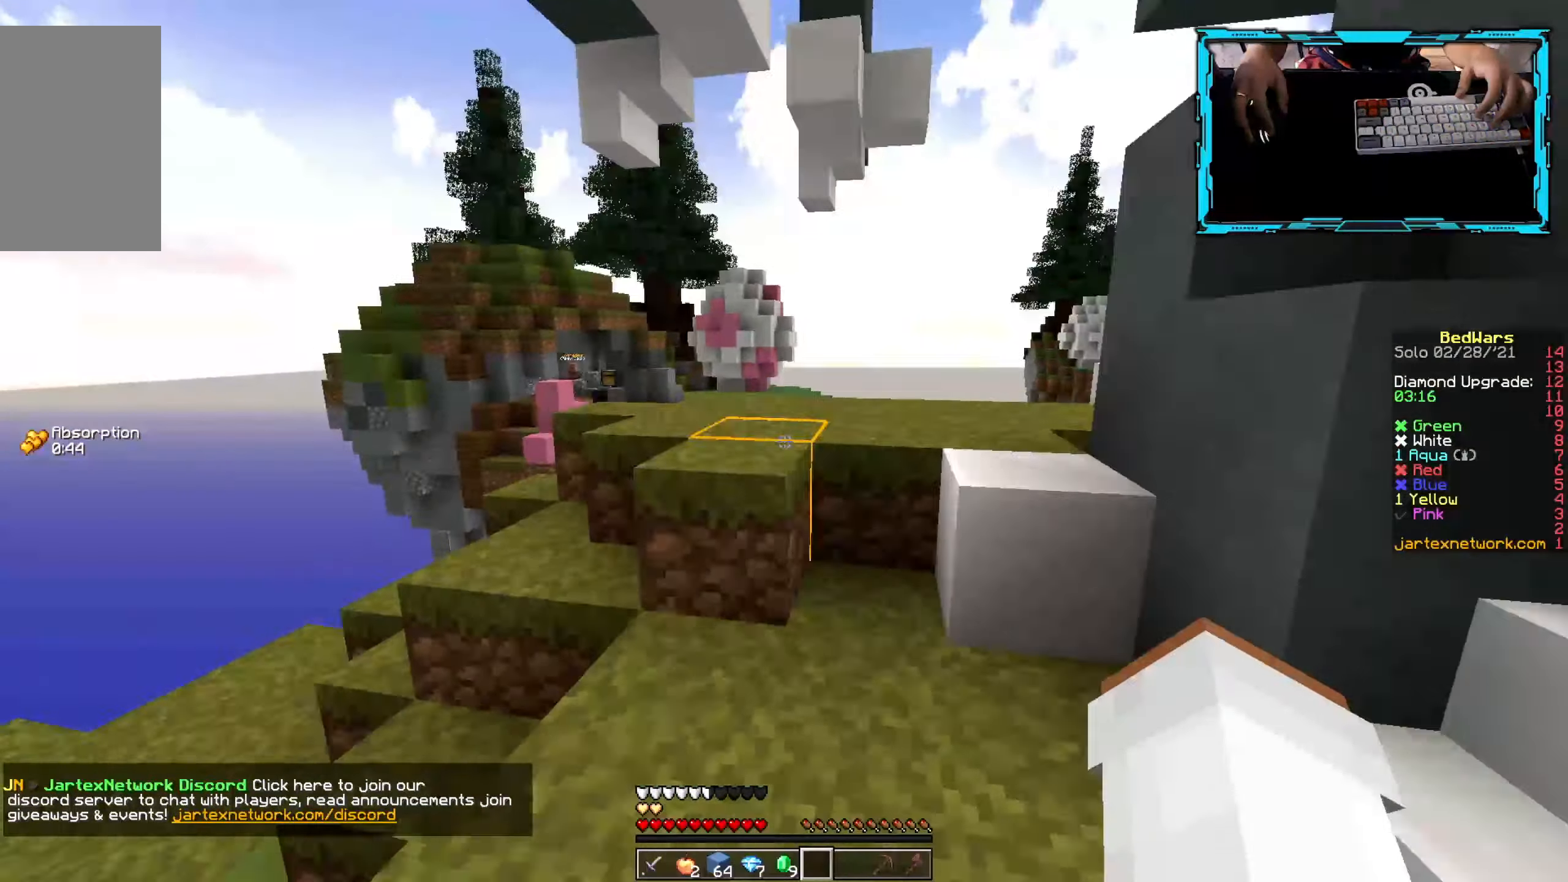
Gameplay with keyboard and mouse; each line is a JSON object with the keys and mouse buttons held at the frame after it. "events" lists presses ("down") and releases ("up") of "a", "d", "s", "w", "mouse_left" and "mouse_right" between this image and that frame as [ms after this image, input, new state], when the widget could be followed in between. "mouse_left", "mouse_right" = the "left", "right" buttons of the "mouse" list. No other keys are recorded. Fast repeated clicks can show as one long hold. Mouse movement is not recorded.
{"keys": ["a", "w"], "mouse": [], "events": [[17, "d", "up"], [117, "d", "down"], [150, "d", "up"], [433, "a", "down"]]}
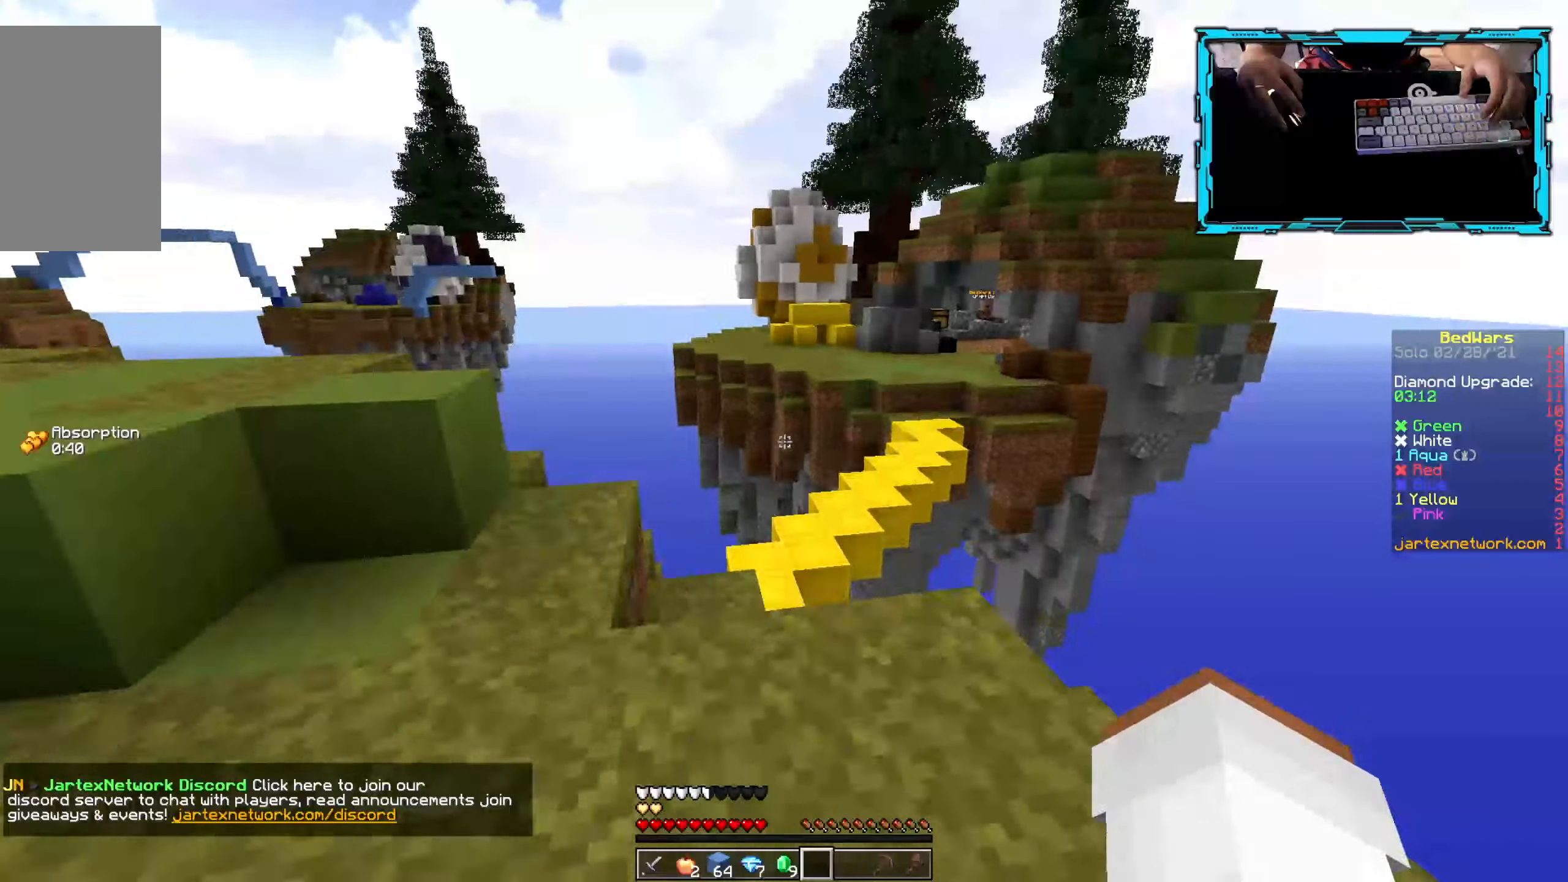
{"keys": ["w"], "mouse": [], "events": [[150, "a", "up"]]}
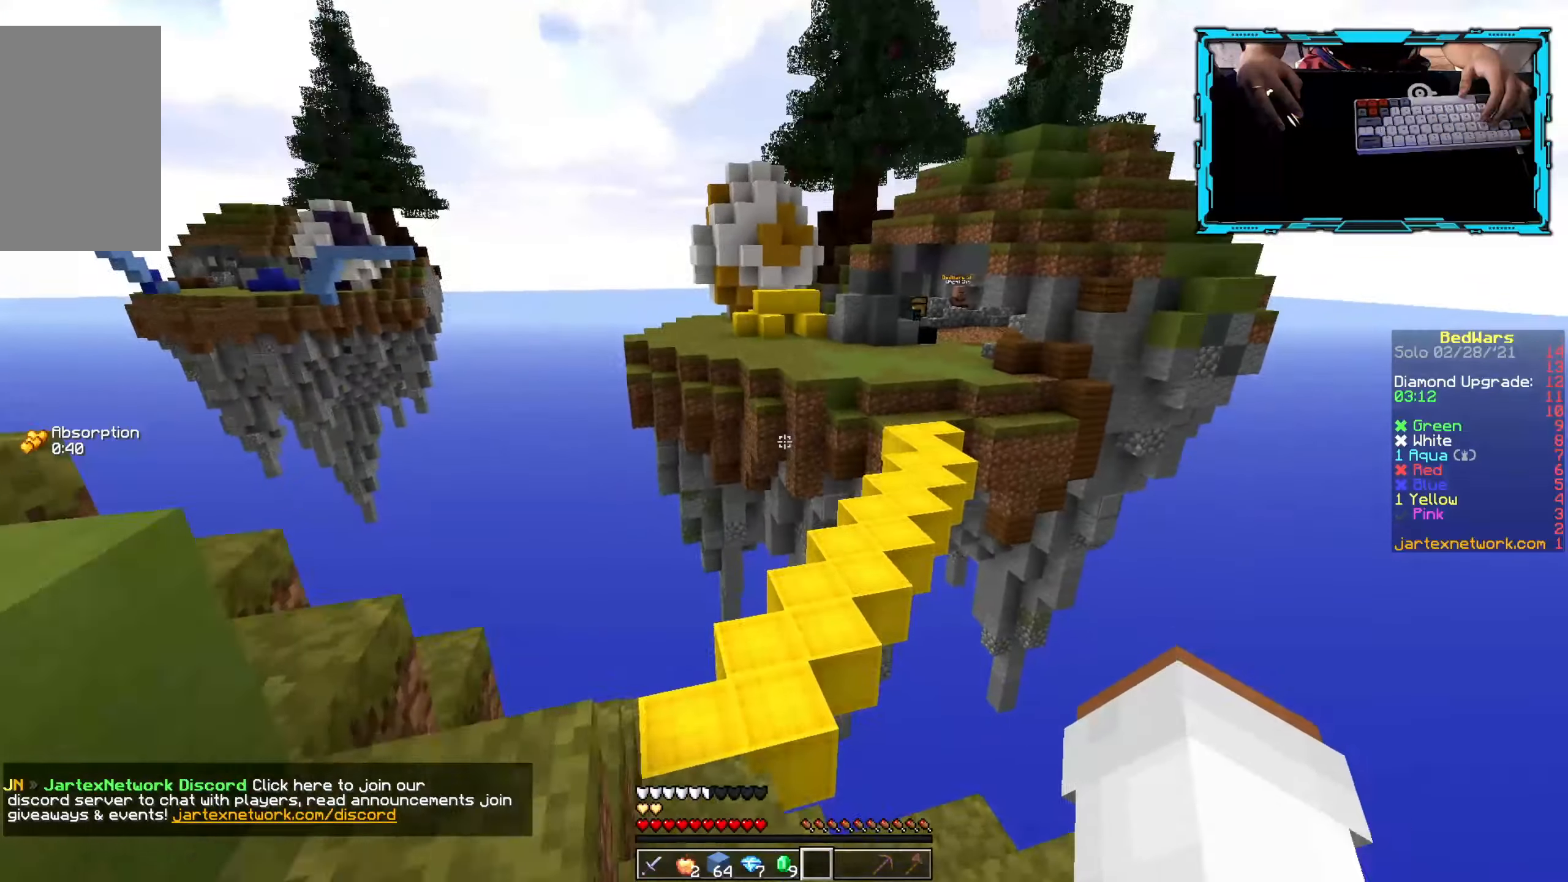
{"keys": ["w"], "mouse": [], "events": []}
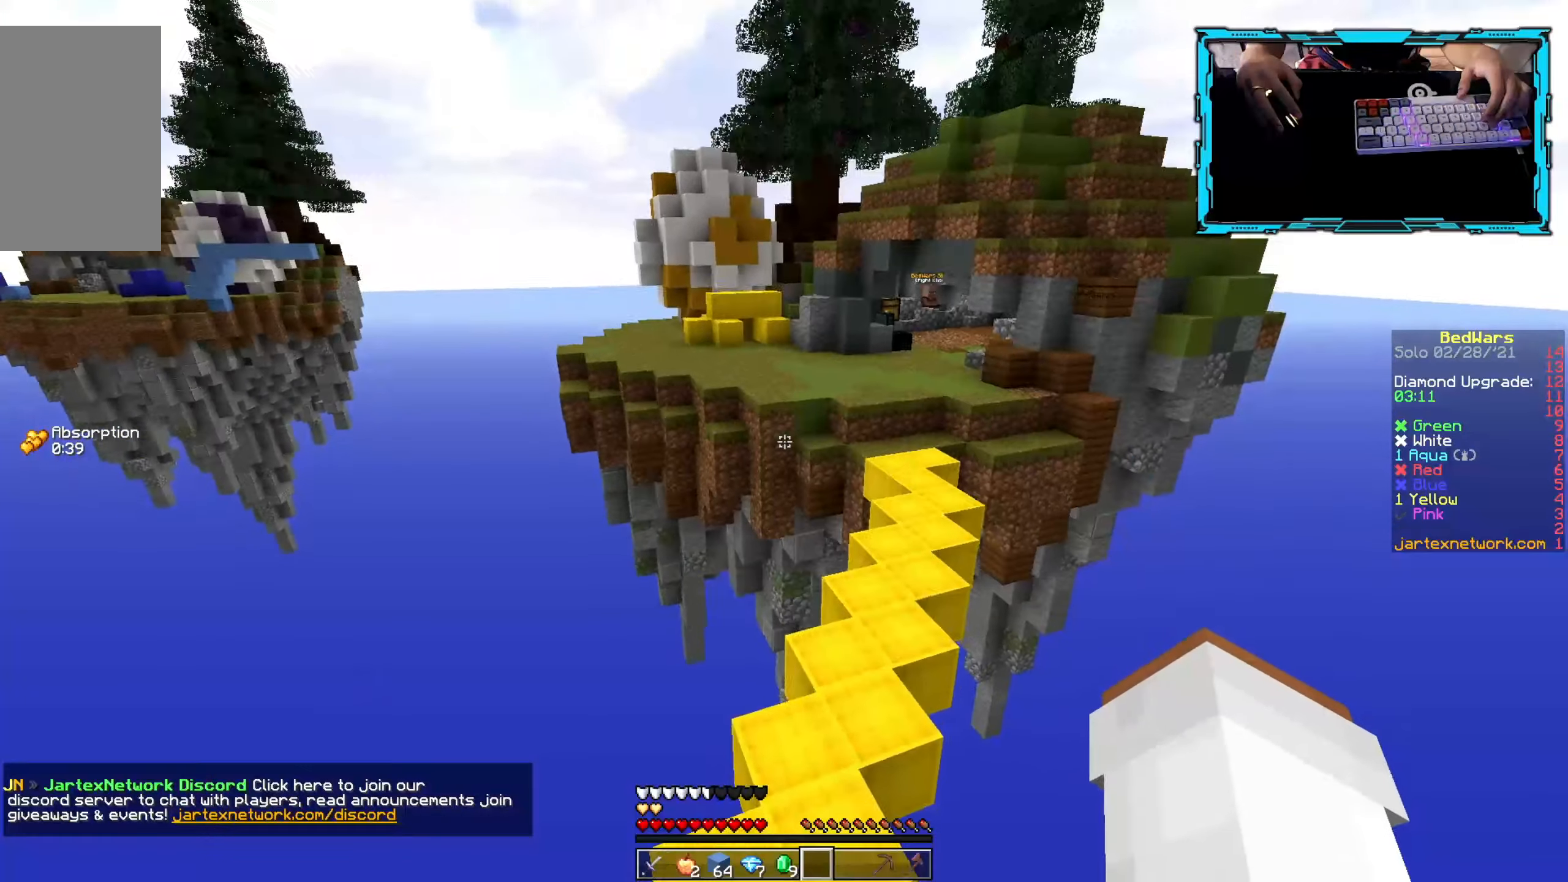
{"keys": ["w"], "mouse": [], "events": []}
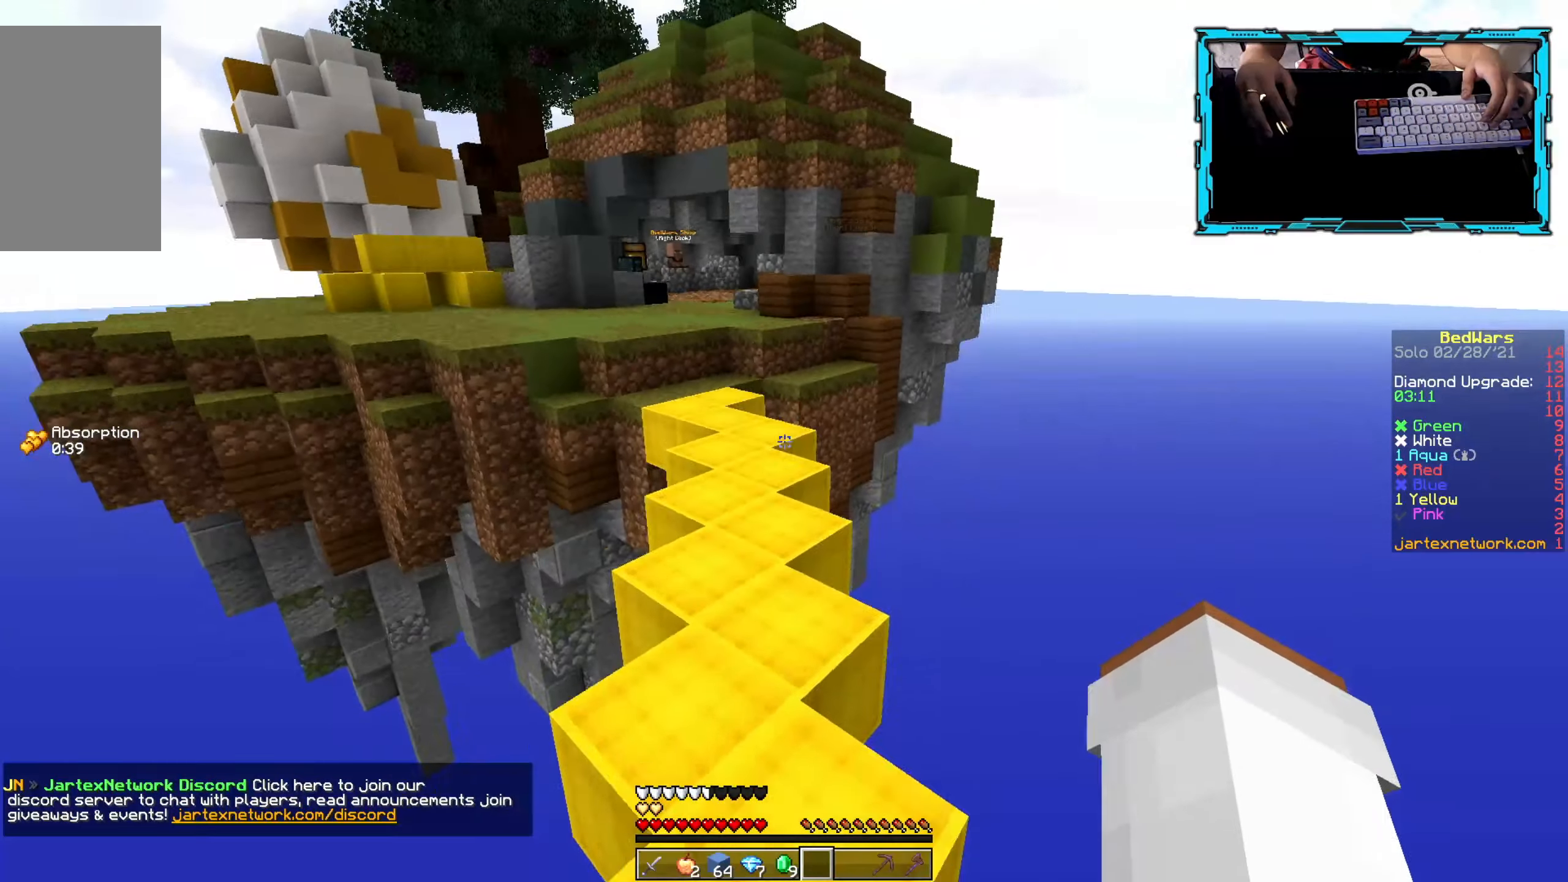
{"keys": ["w"], "mouse": [], "events": []}
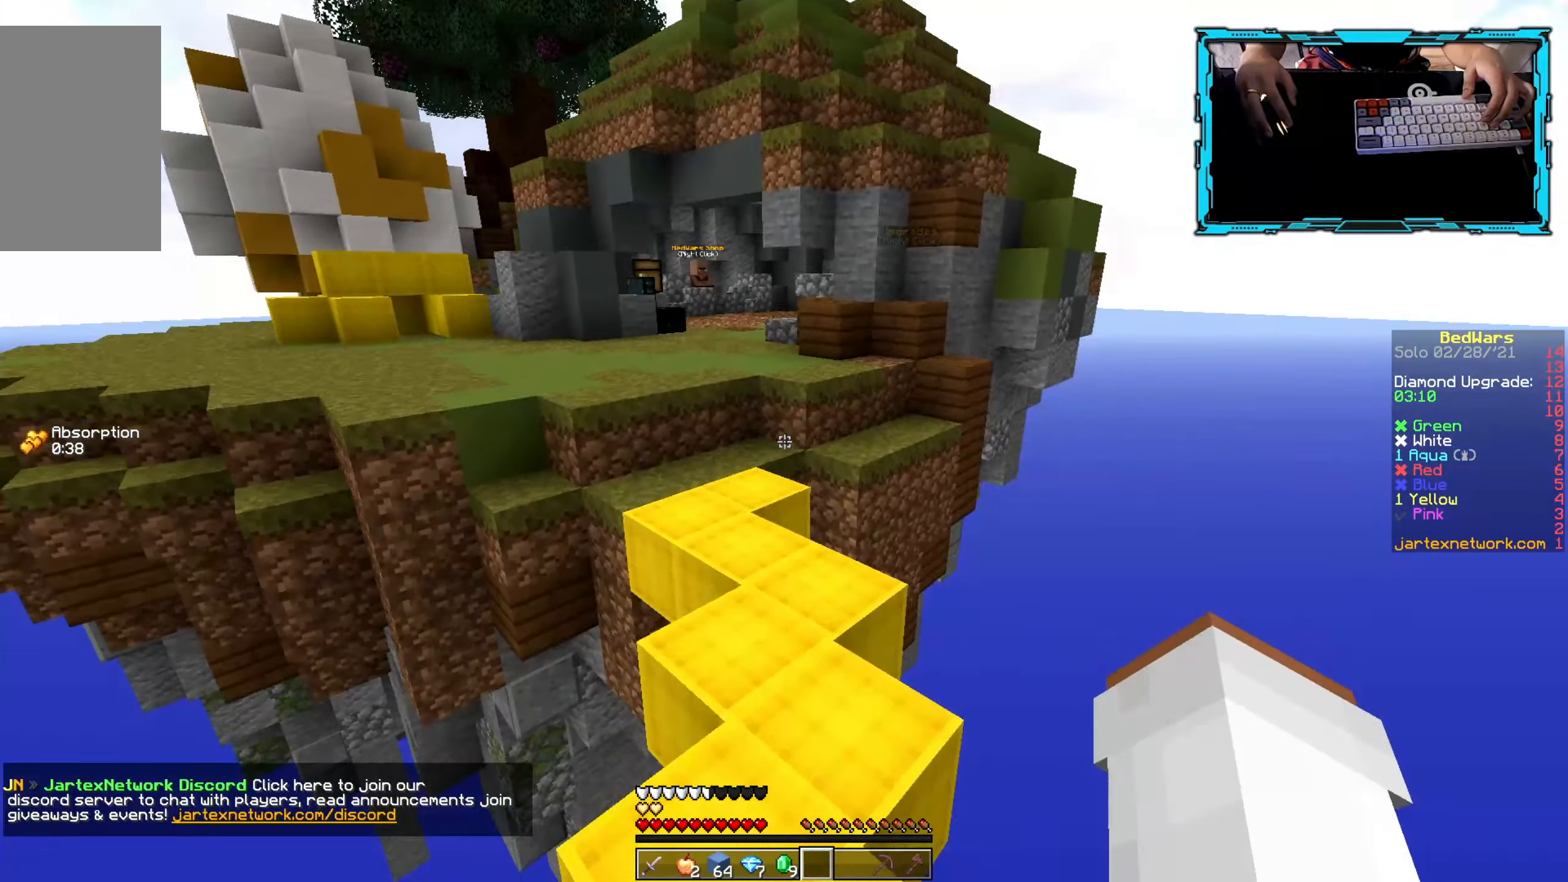
{"keys": ["w"], "mouse": [], "events": []}
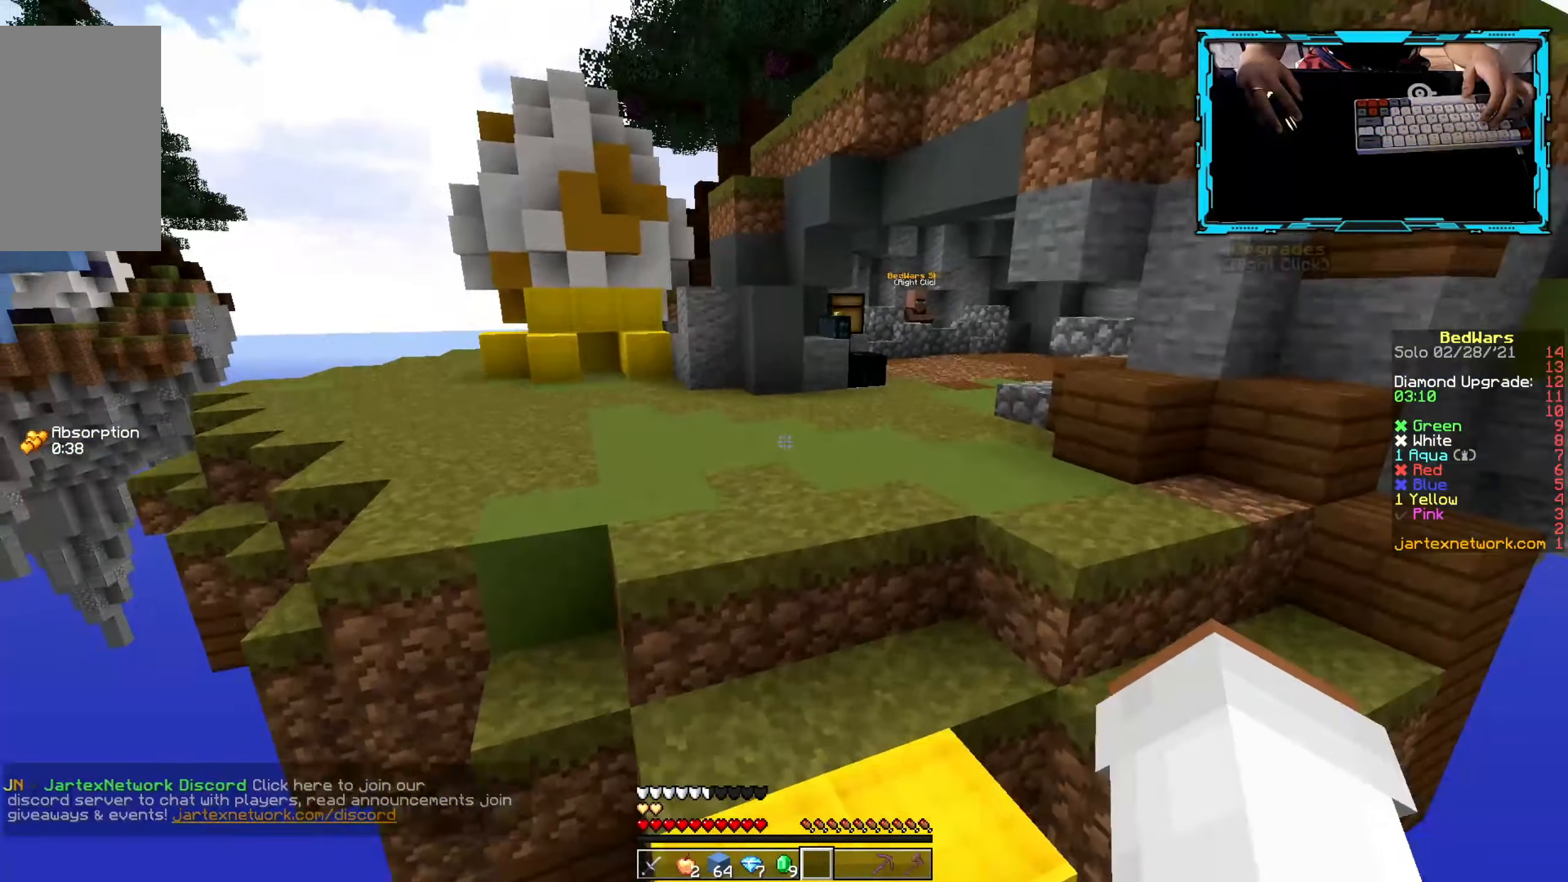
{"keys": ["d", "w"], "mouse": [], "events": [[233, "d", "down"]]}
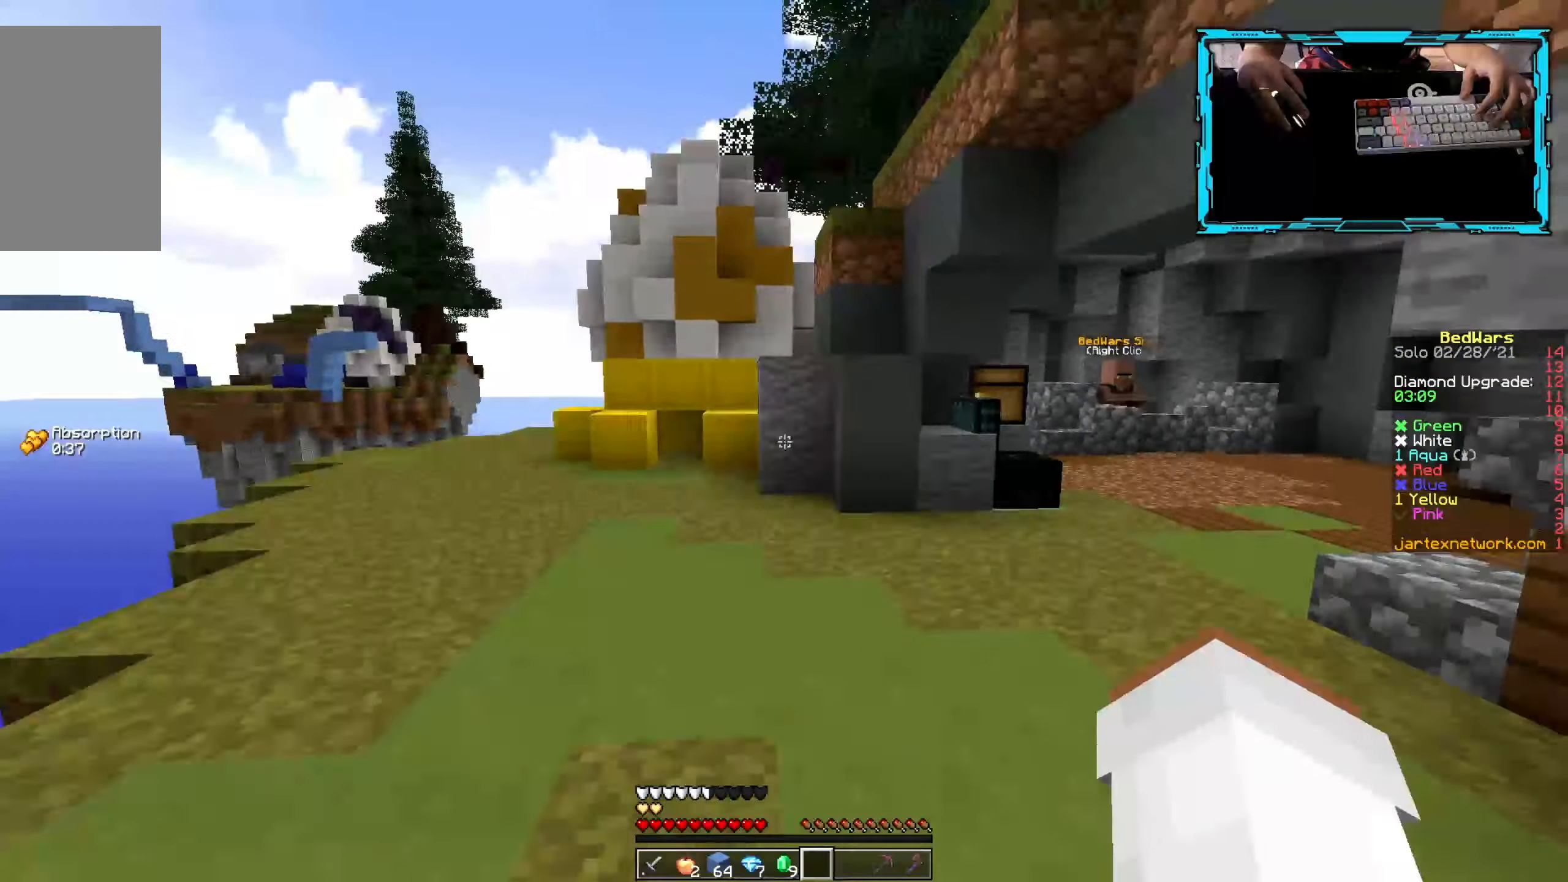
{"keys": ["d", "w"], "mouse": [], "events": []}
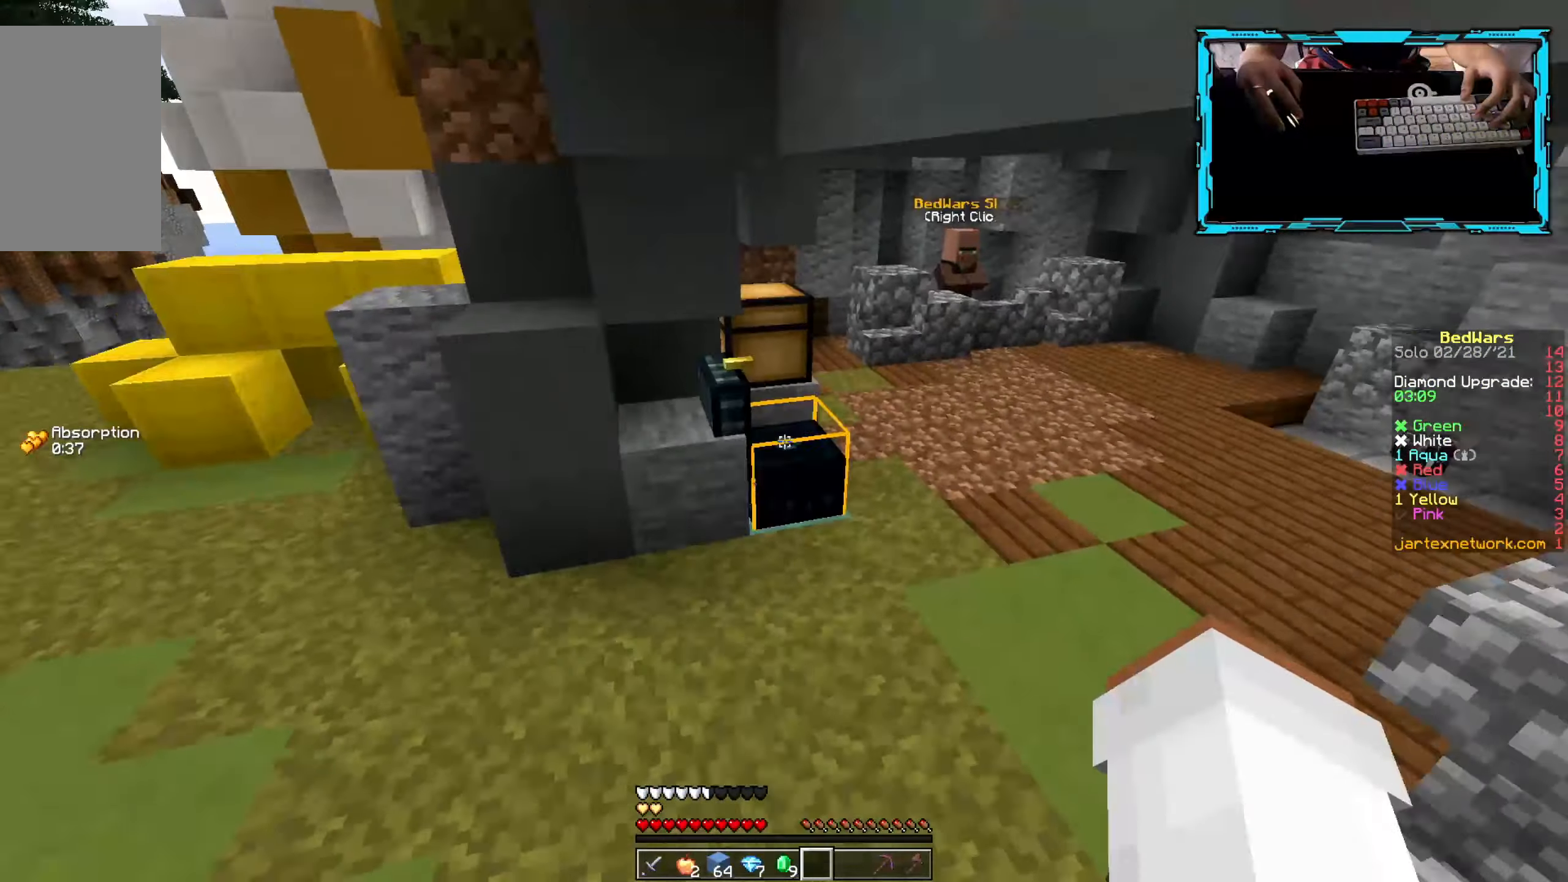
{"keys": [], "mouse": [], "events": [[133, "mouse_right", "down"], [233, "mouse_right", "up"], [400, "d", "up"], [400, "w", "up"]]}
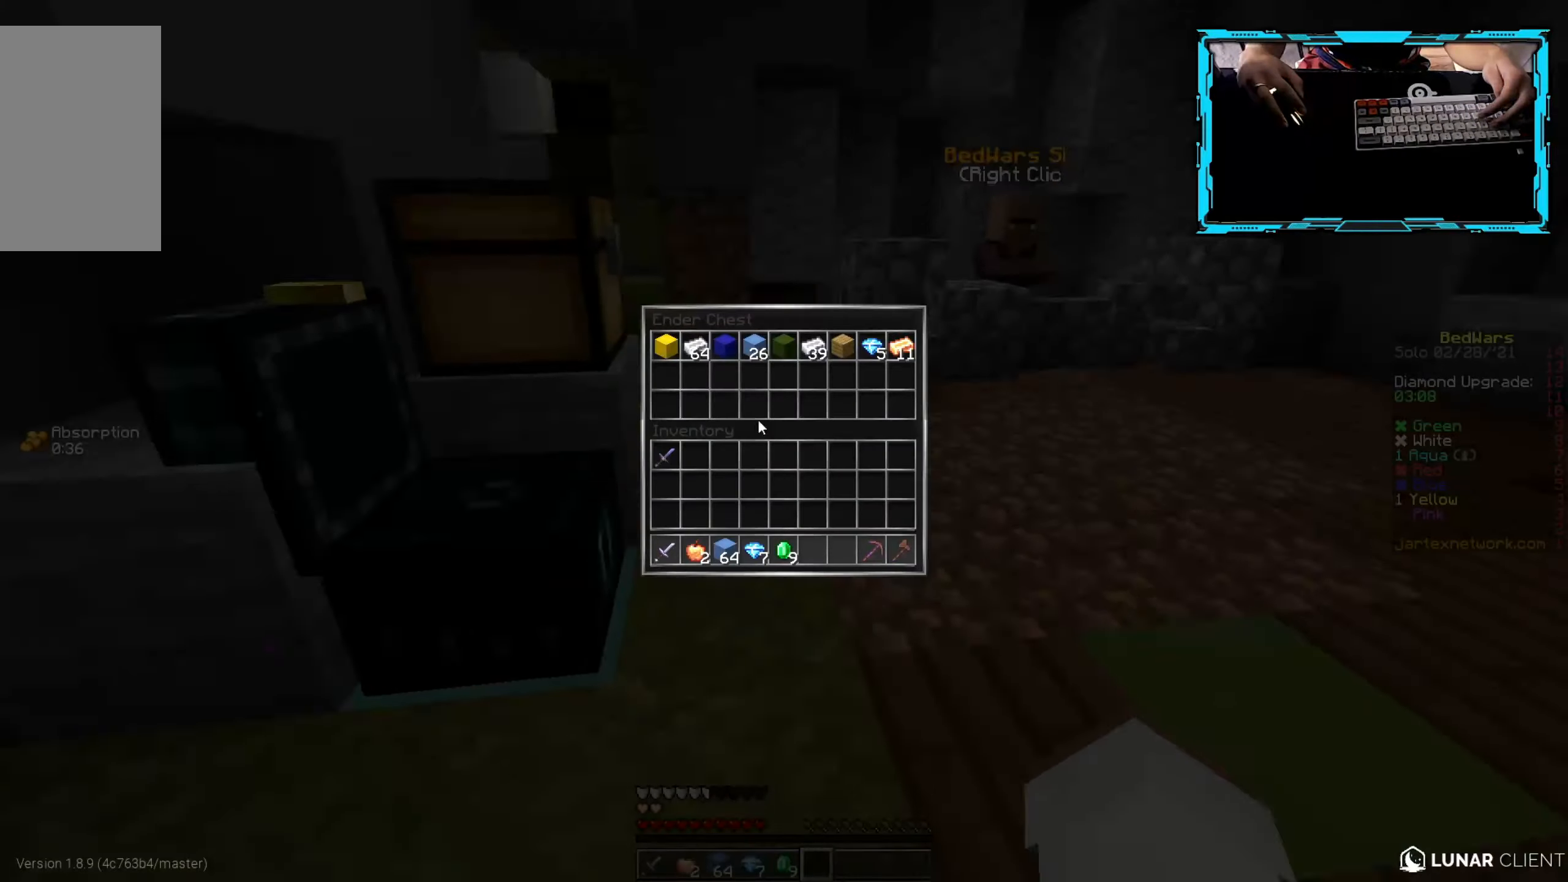
{"keys": [], "mouse": [], "events": []}
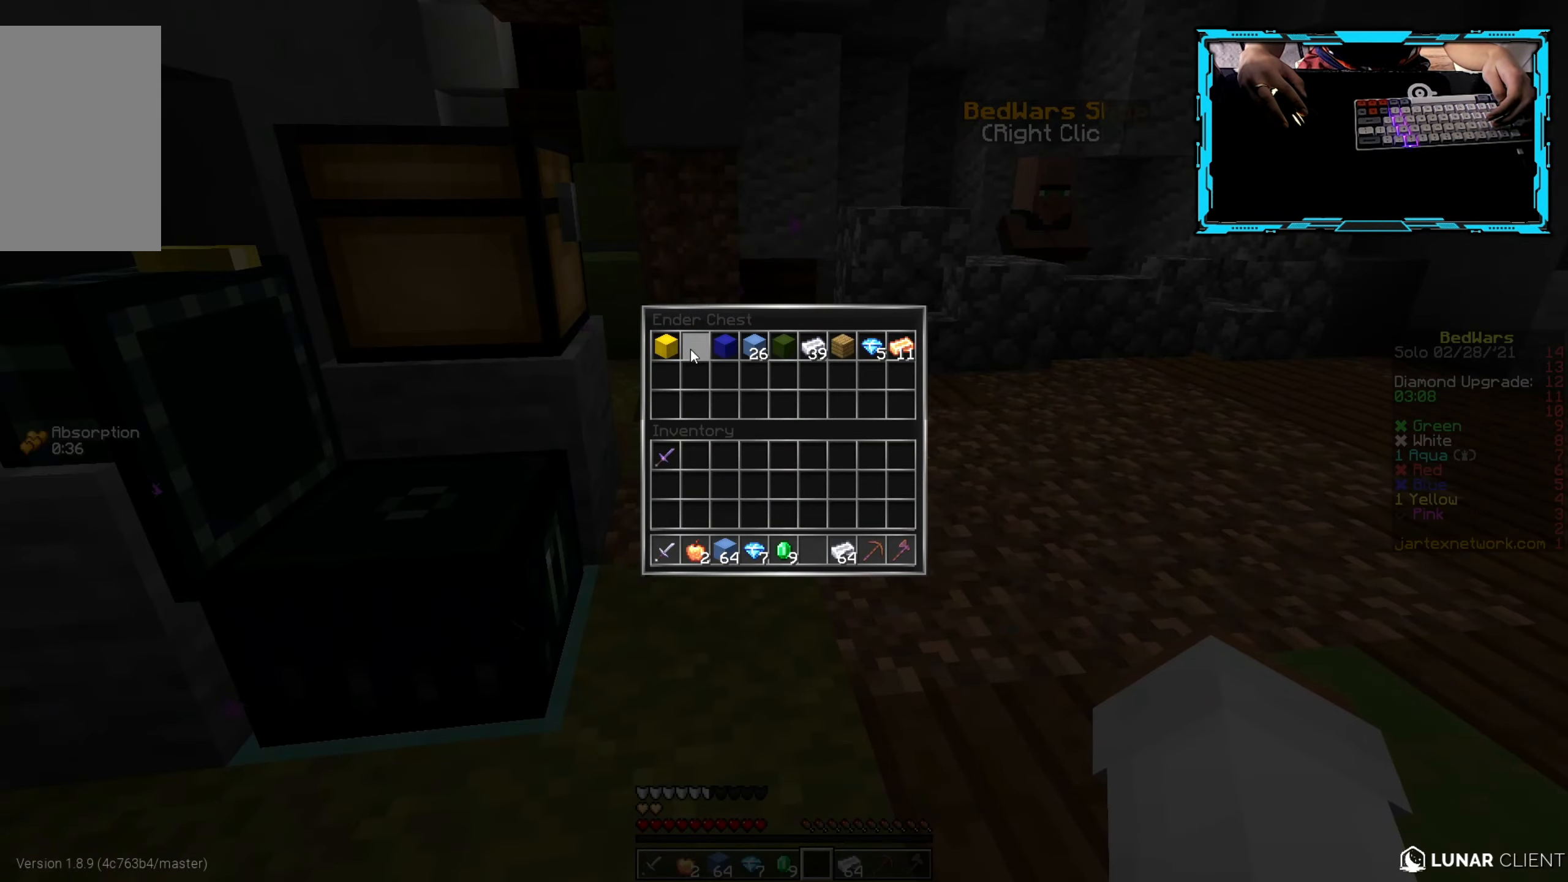
{"keys": [], "mouse": [], "events": []}
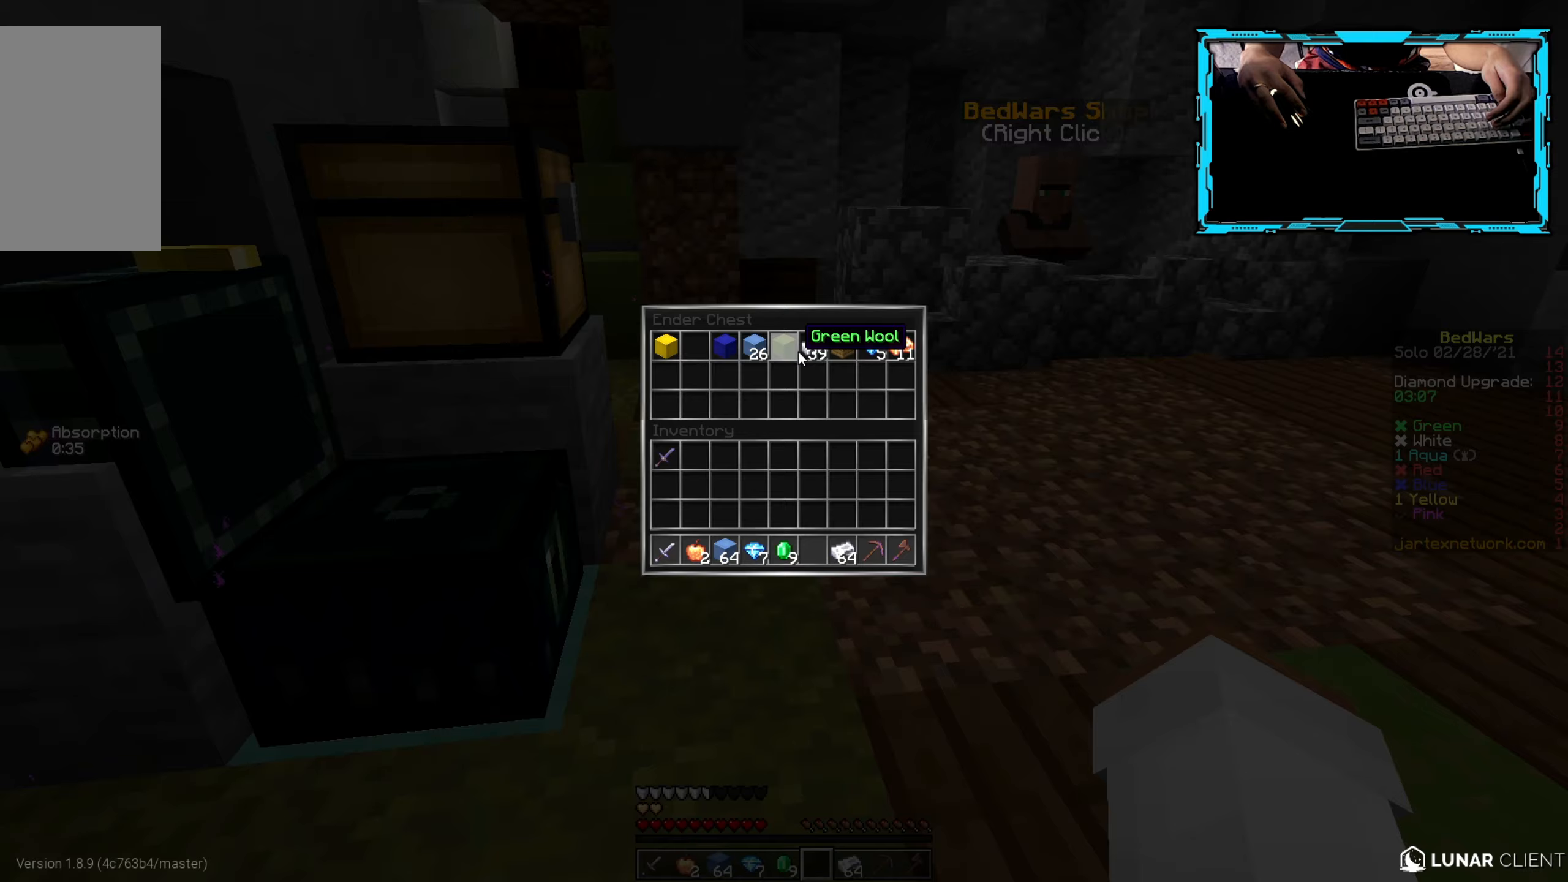
{"keys": [], "mouse": [], "events": []}
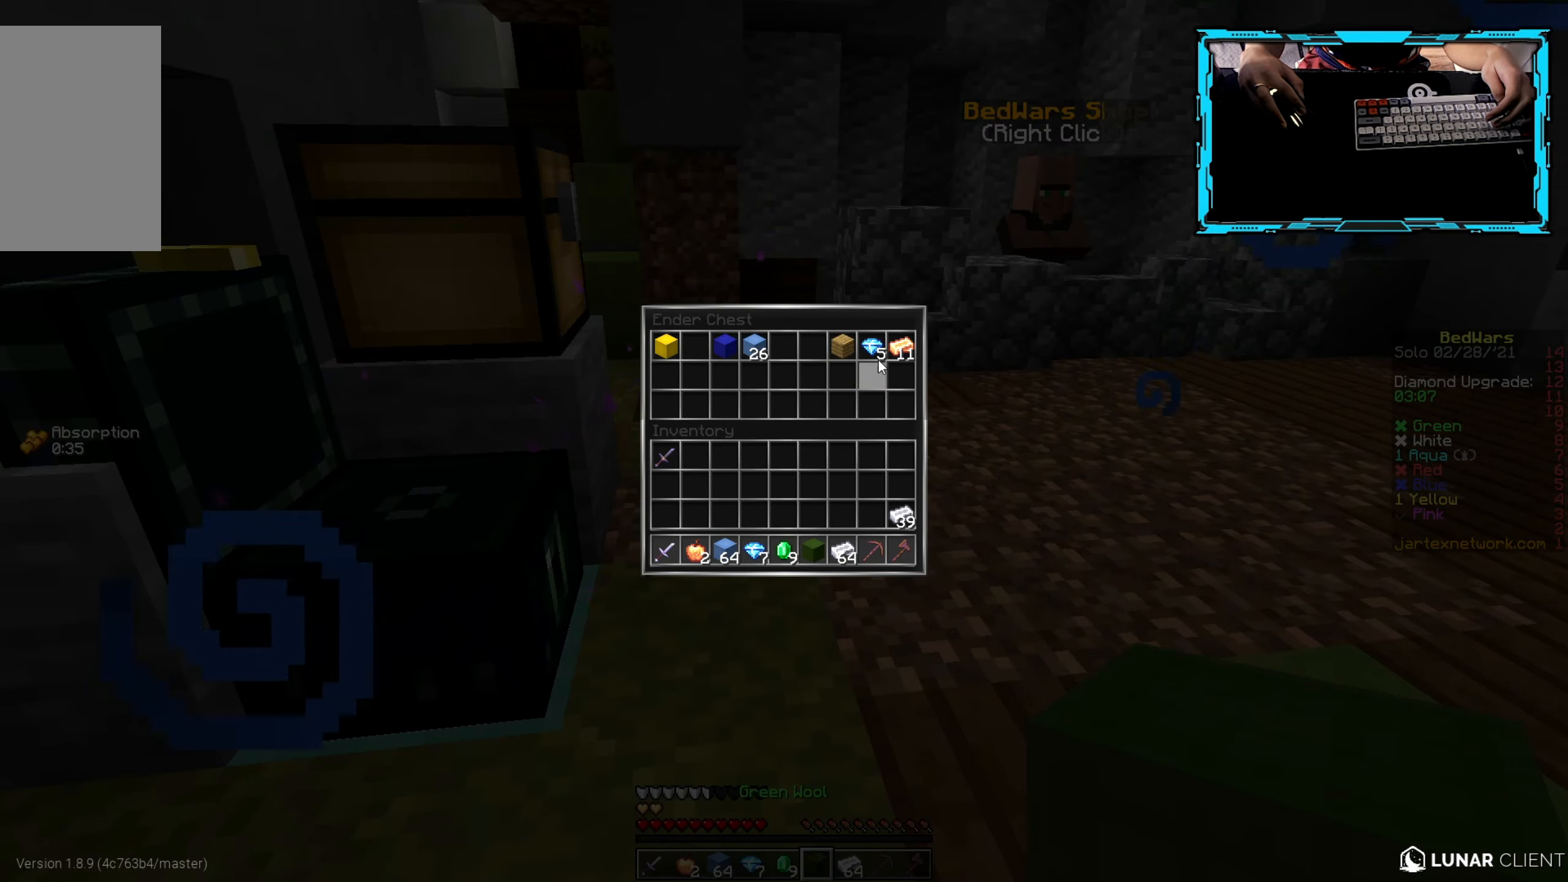
{"keys": [], "mouse": [], "events": []}
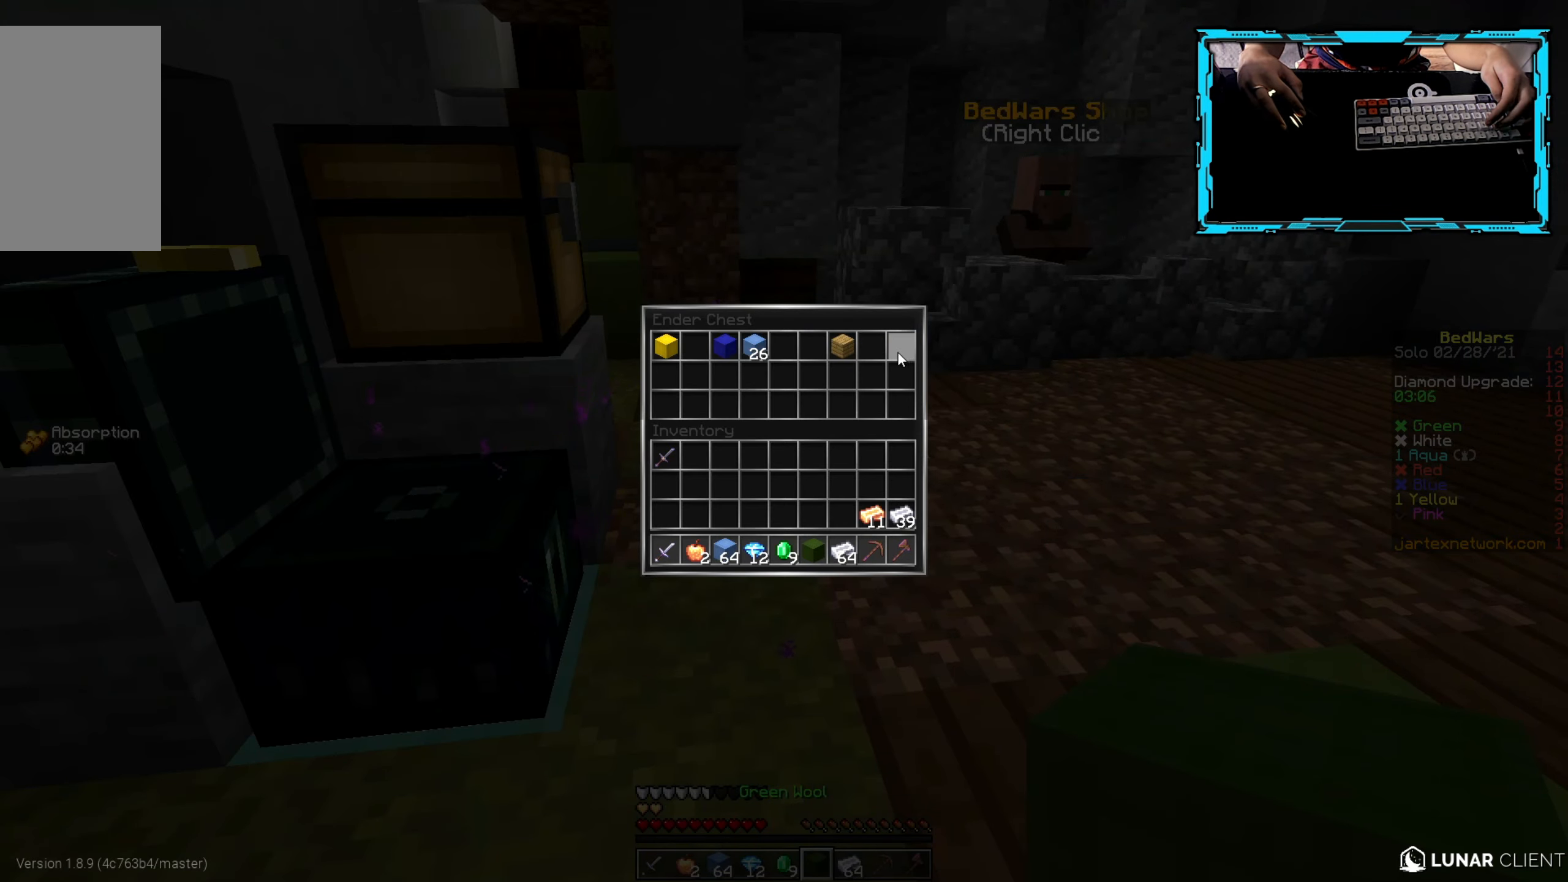
{"keys": ["w"], "mouse": [], "events": [[133, "w", "down"]]}
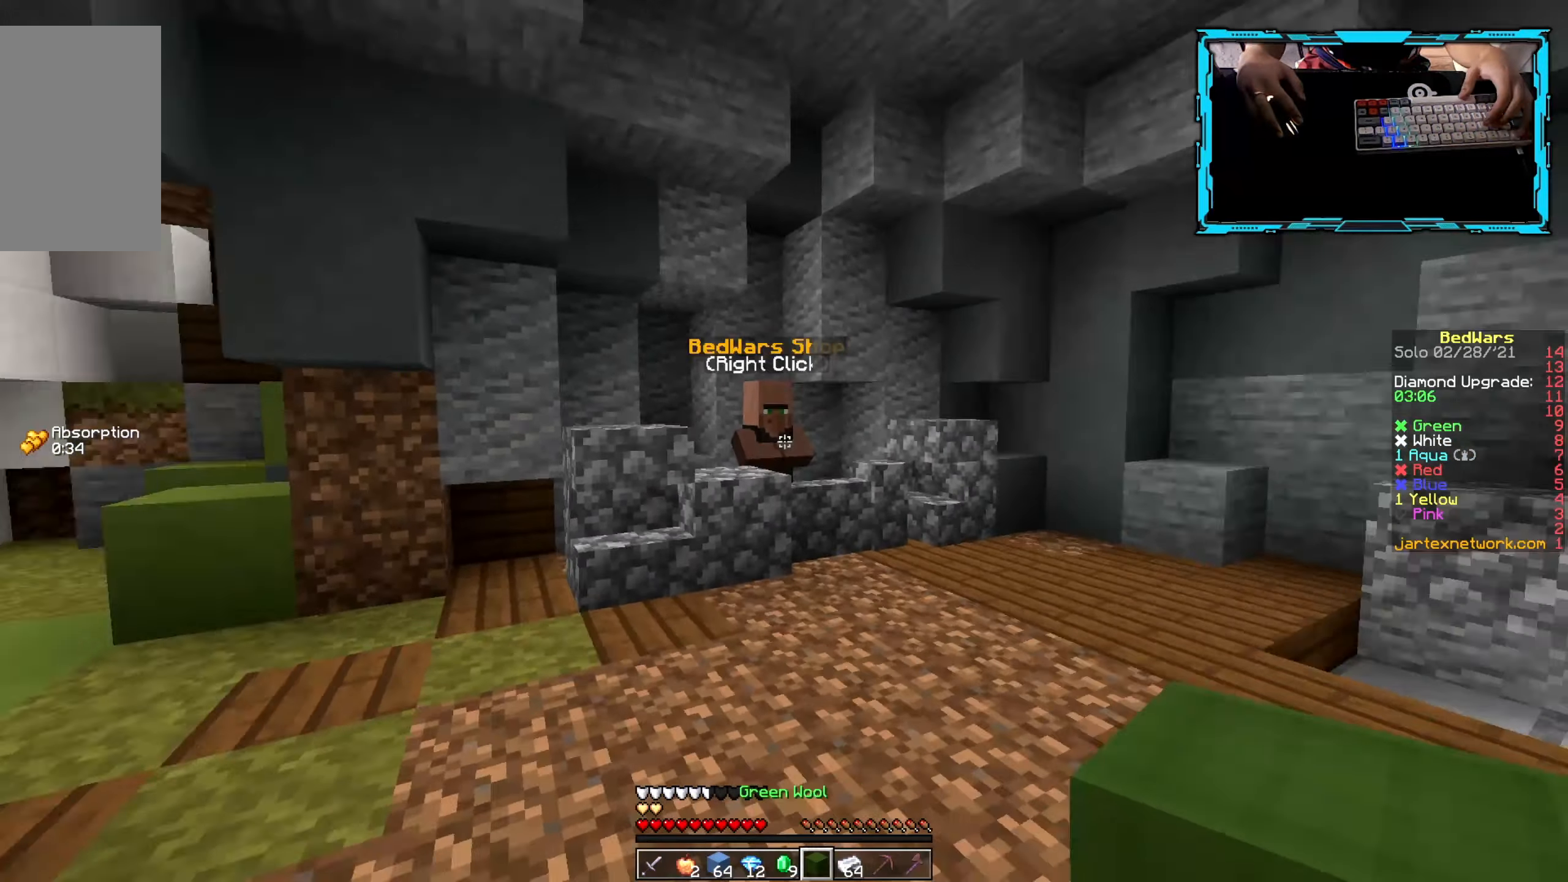
{"keys": ["w"], "mouse": [], "events": []}
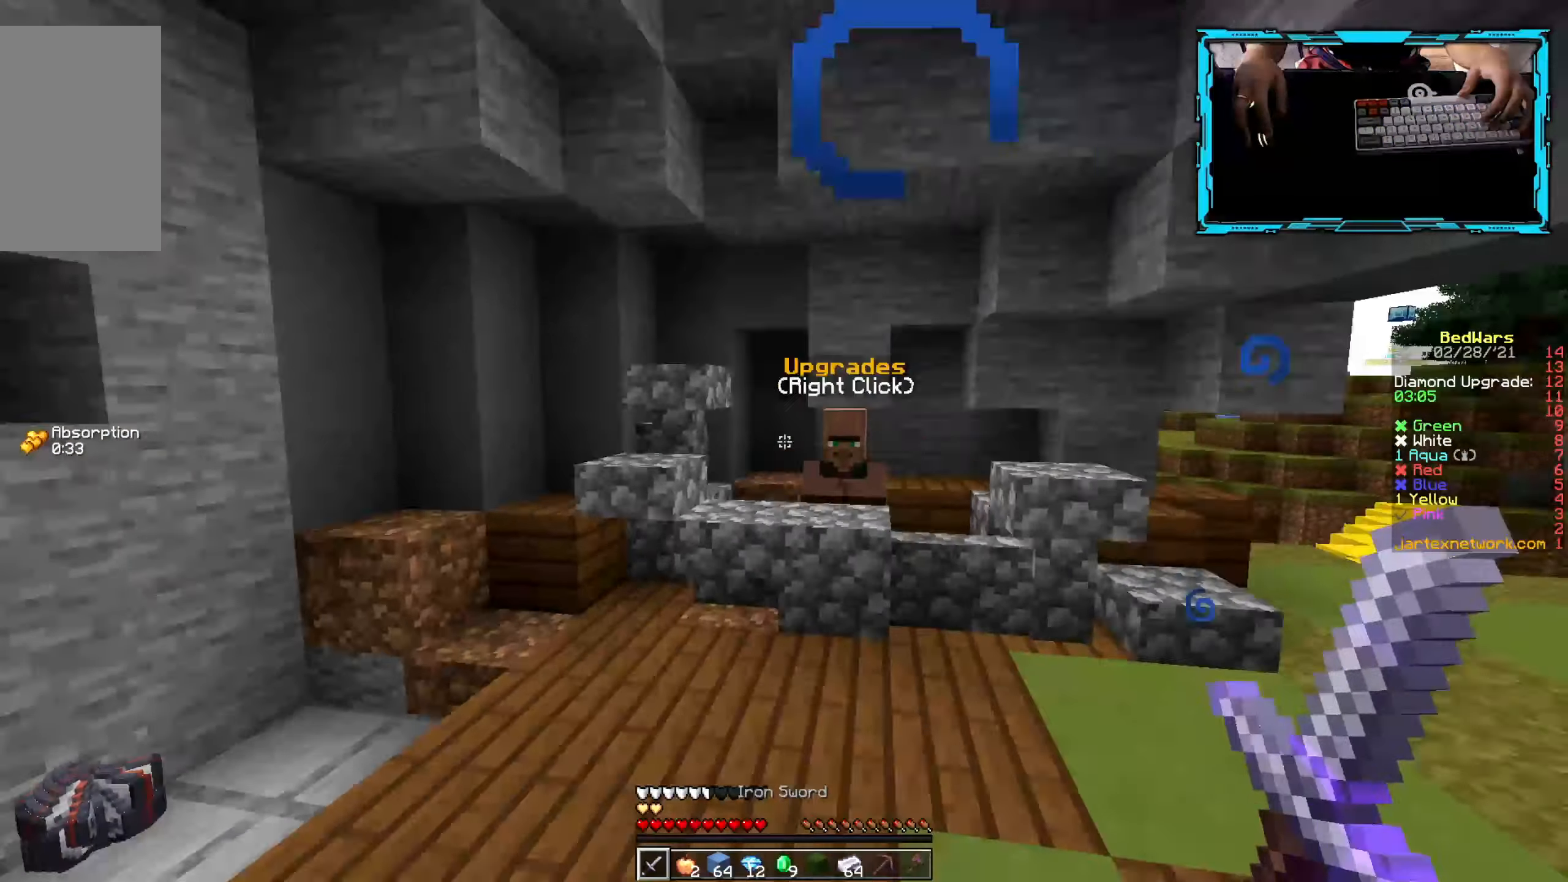
{"keys": ["w"], "mouse": [], "events": []}
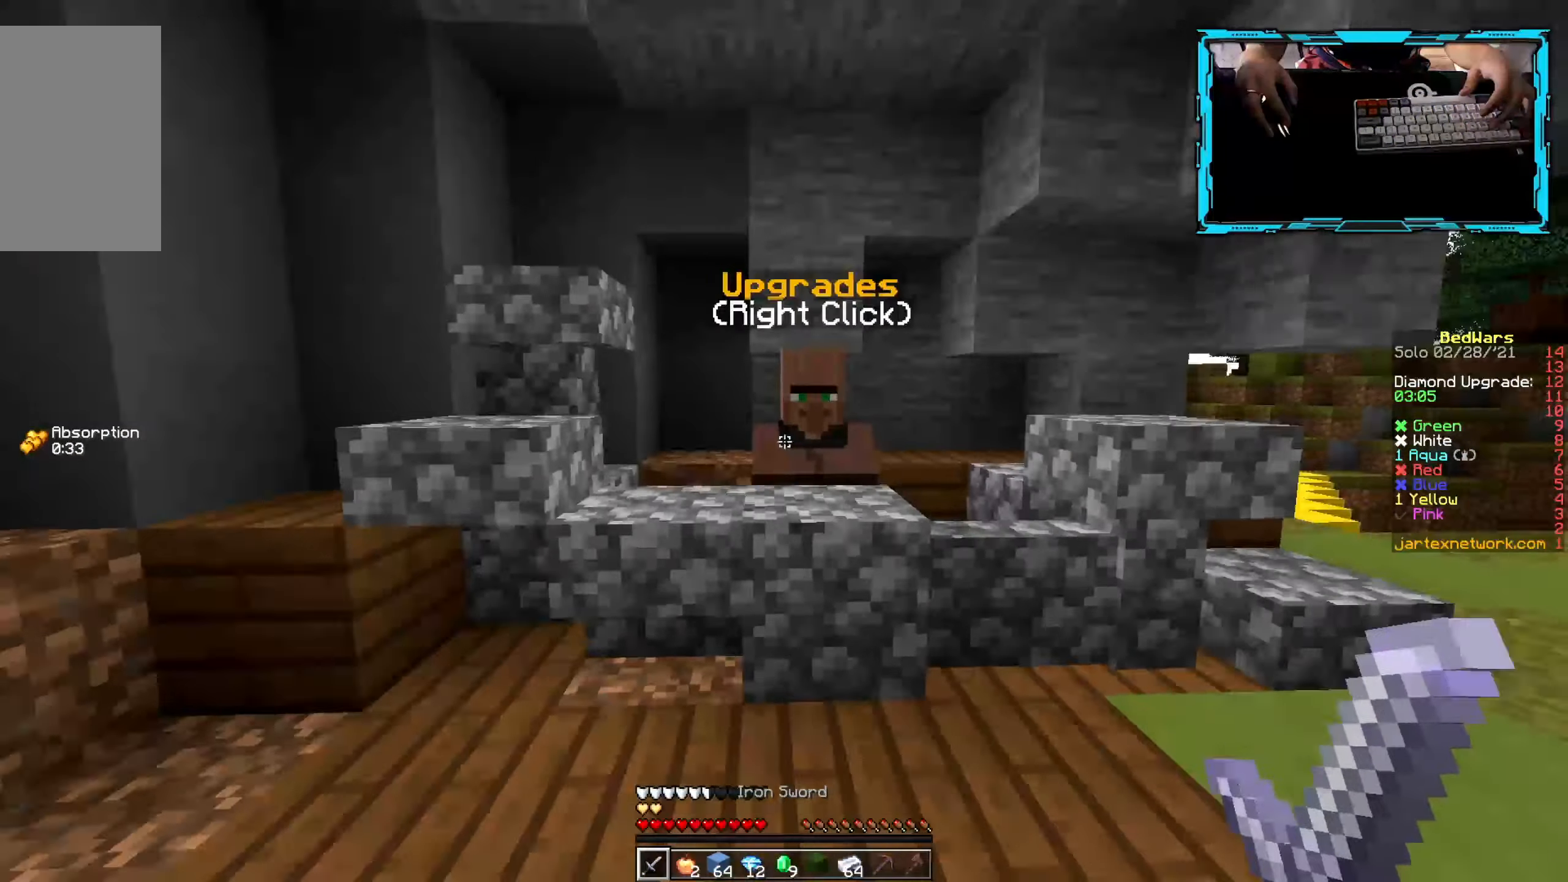
{"keys": [], "mouse": [], "events": [[250, "mouse_right", "down"], [333, "w", "up"], [367, "mouse_right", "up"]]}
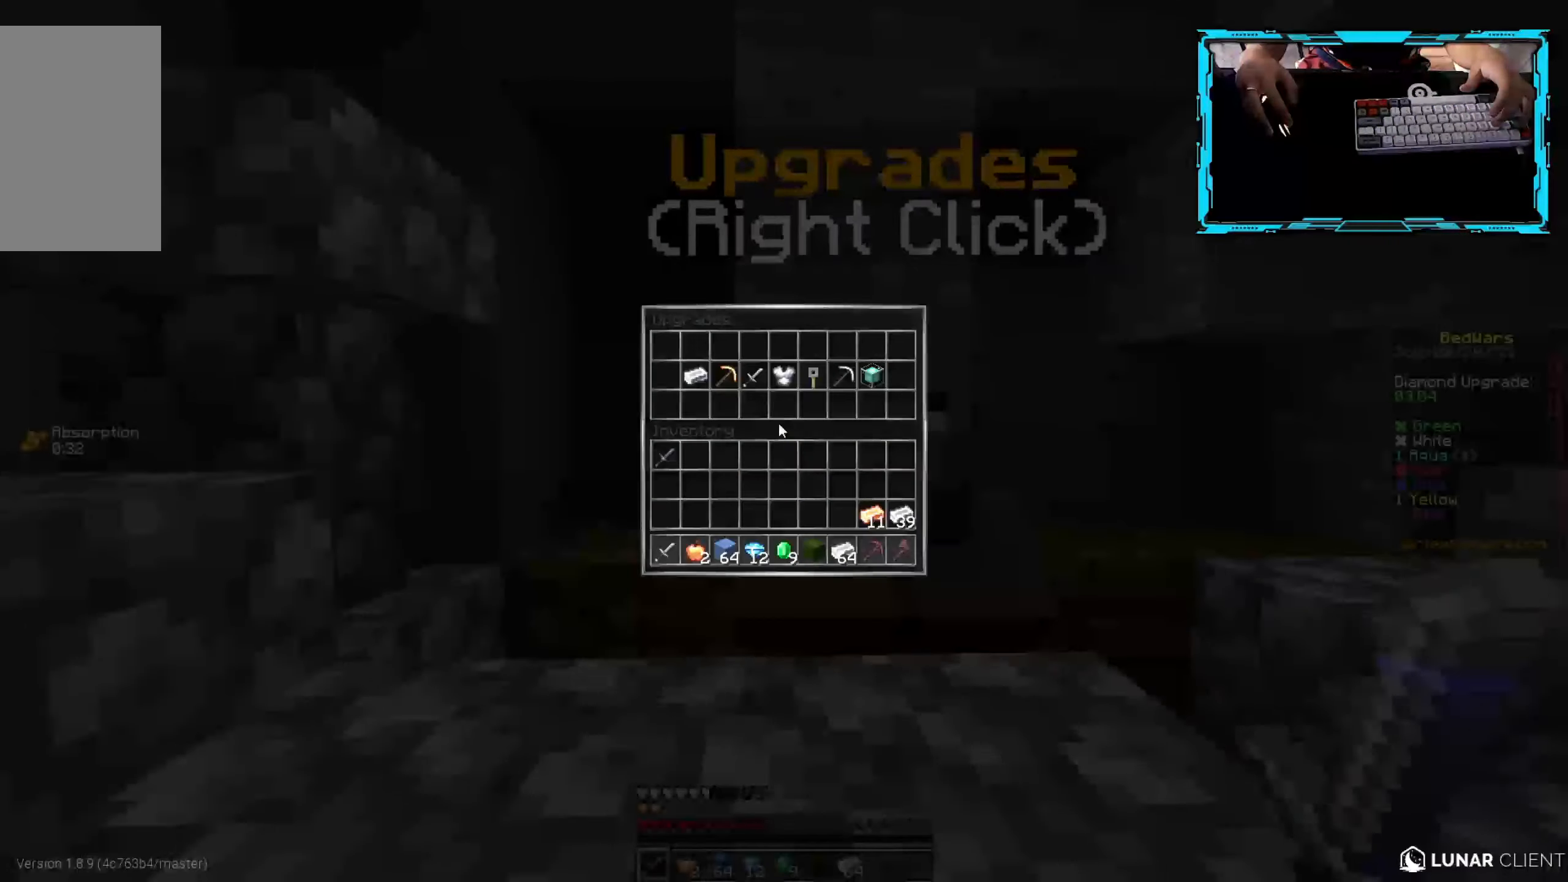
{"keys": [], "mouse": [], "events": []}
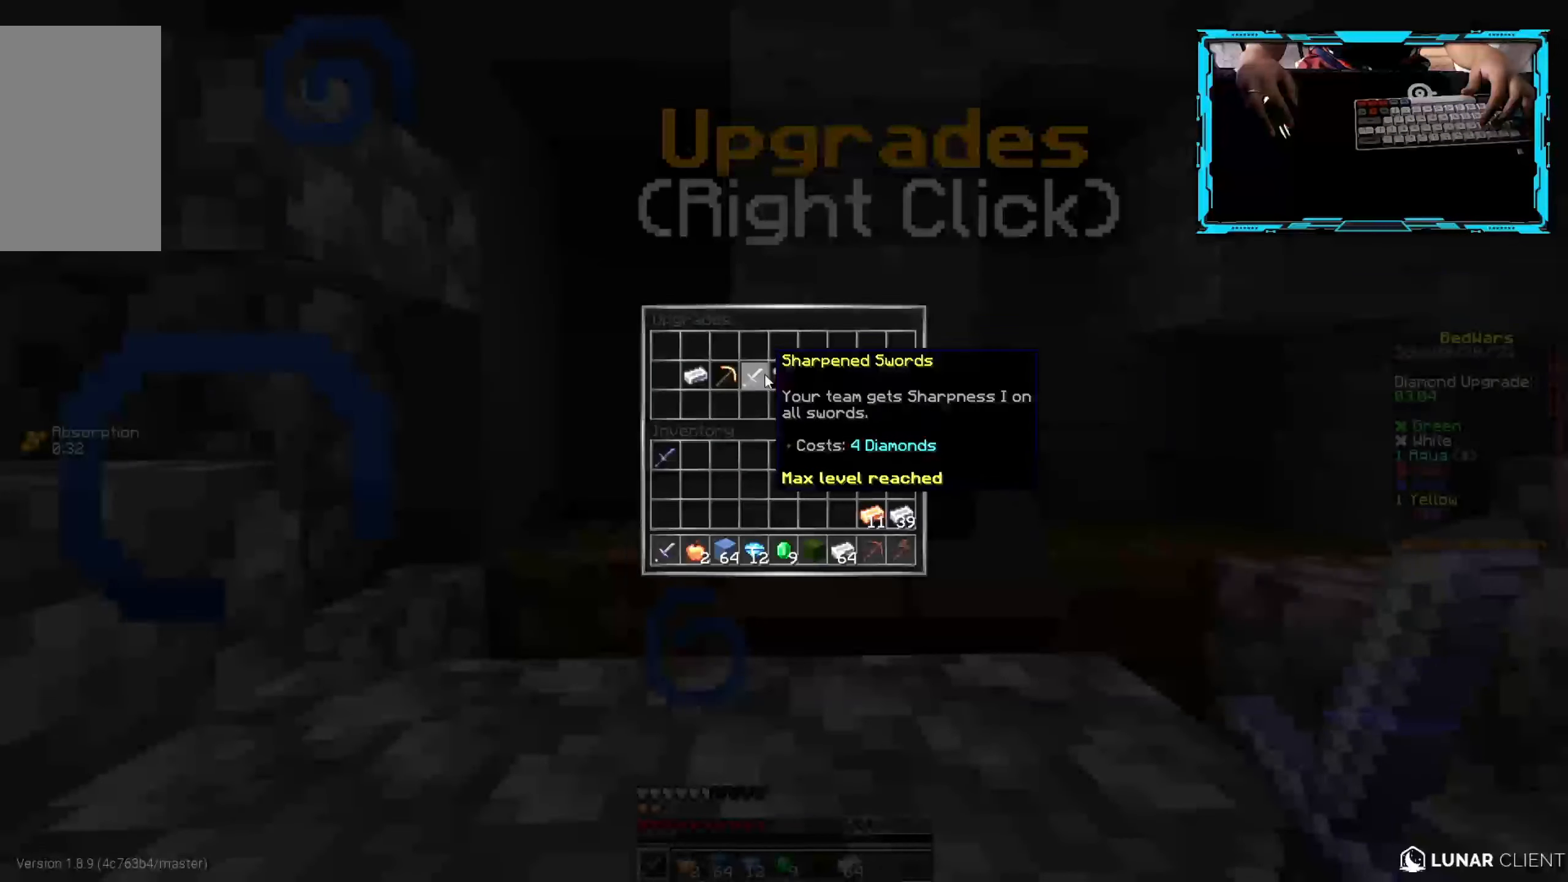
{"keys": [], "mouse": [], "events": []}
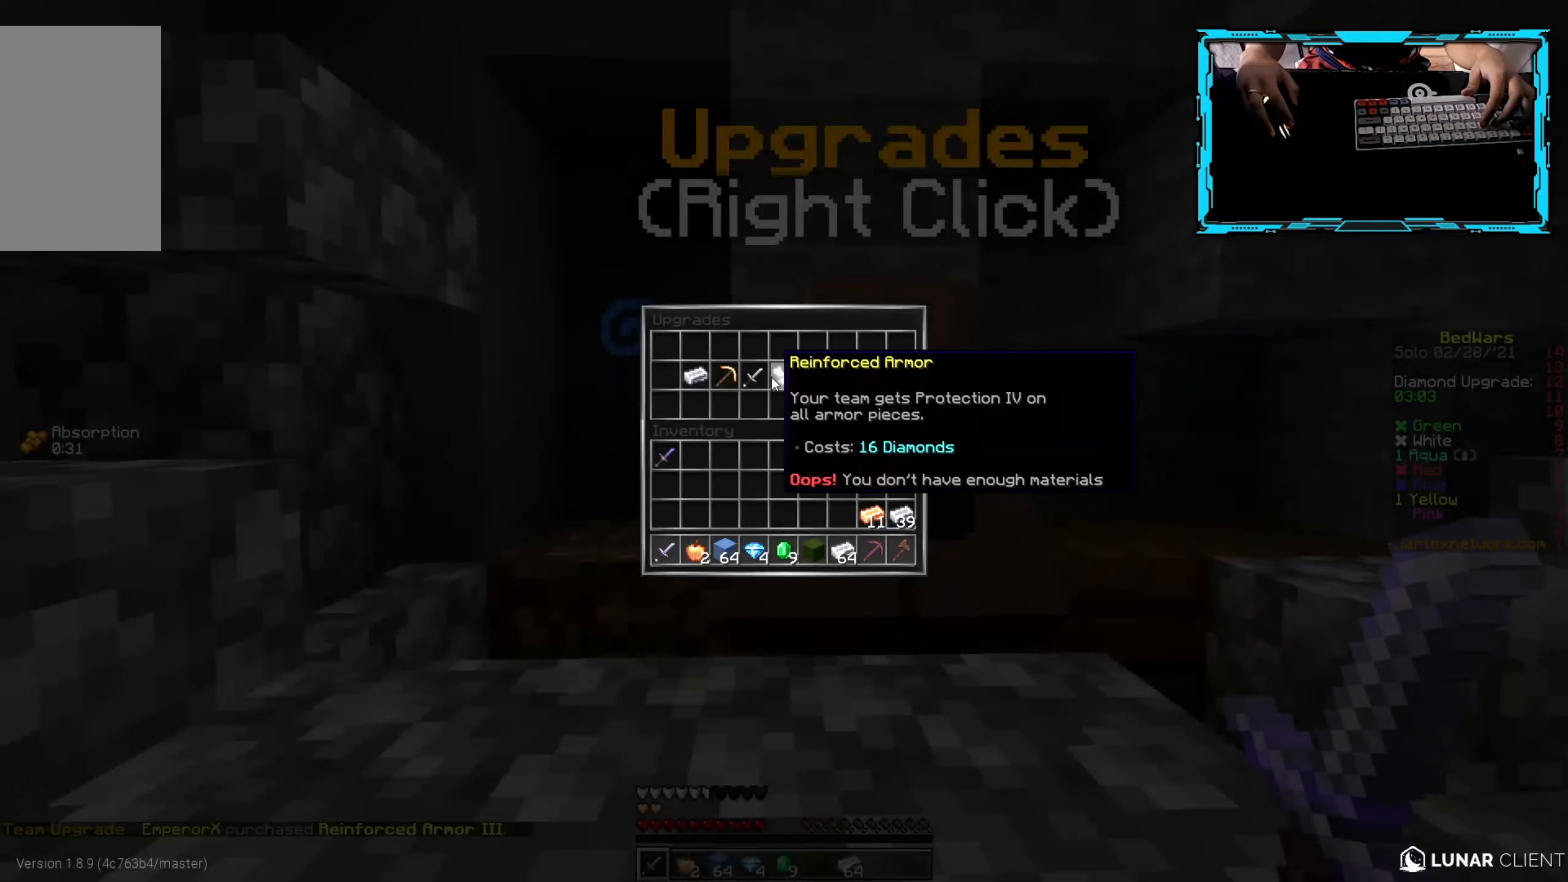
{"keys": ["w"], "mouse": [], "events": [[183, "w", "down"]]}
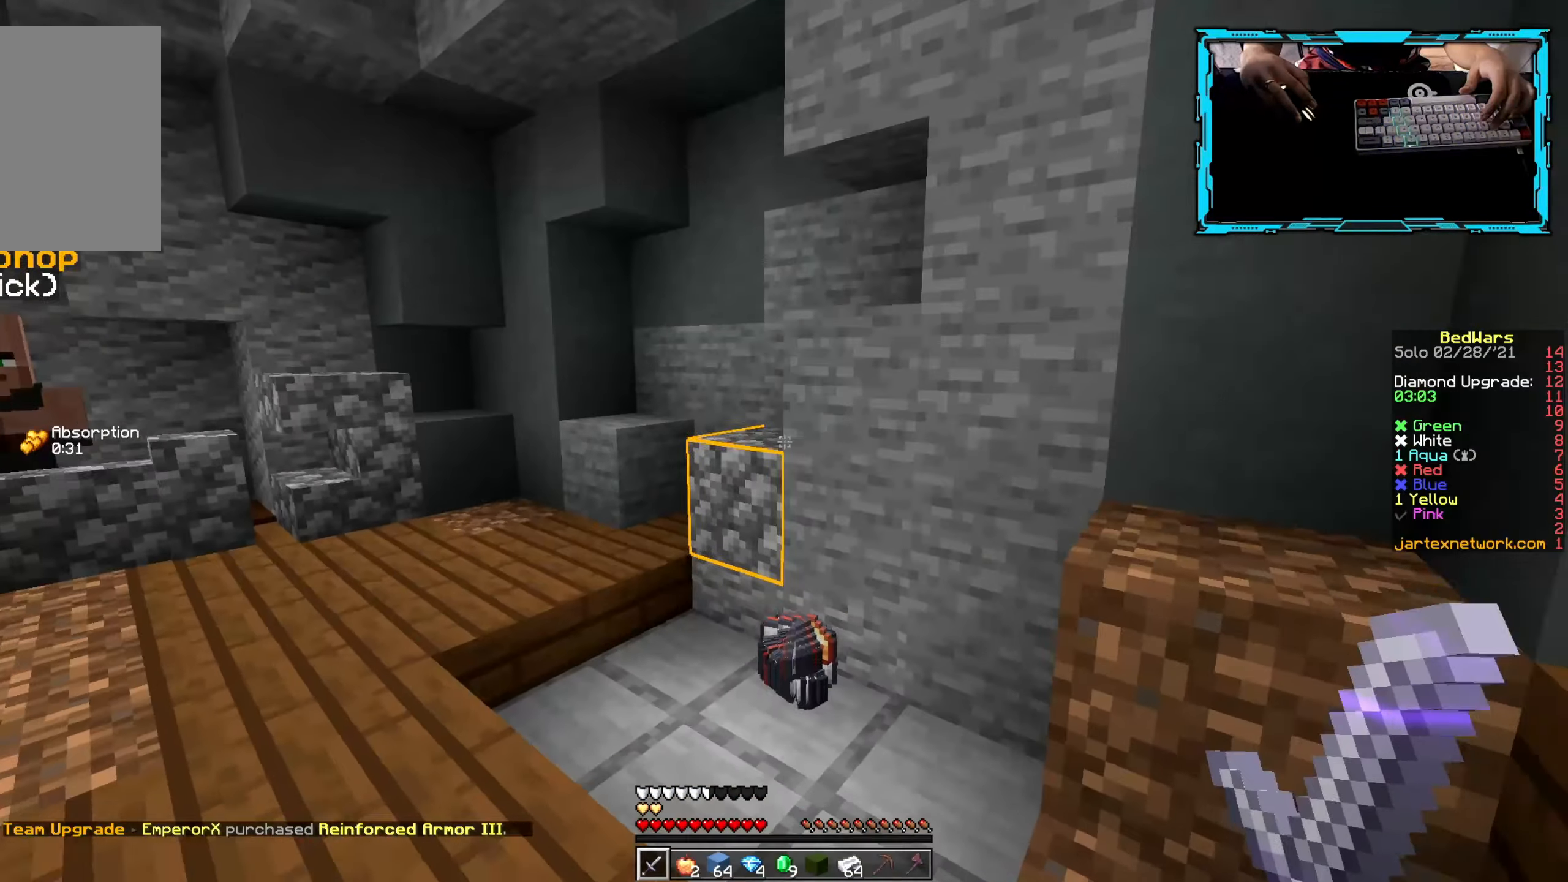
{"keys": [], "mouse": [], "events": [[250, "a", "down"], [383, "a", "up"], [383, "w", "up"]]}
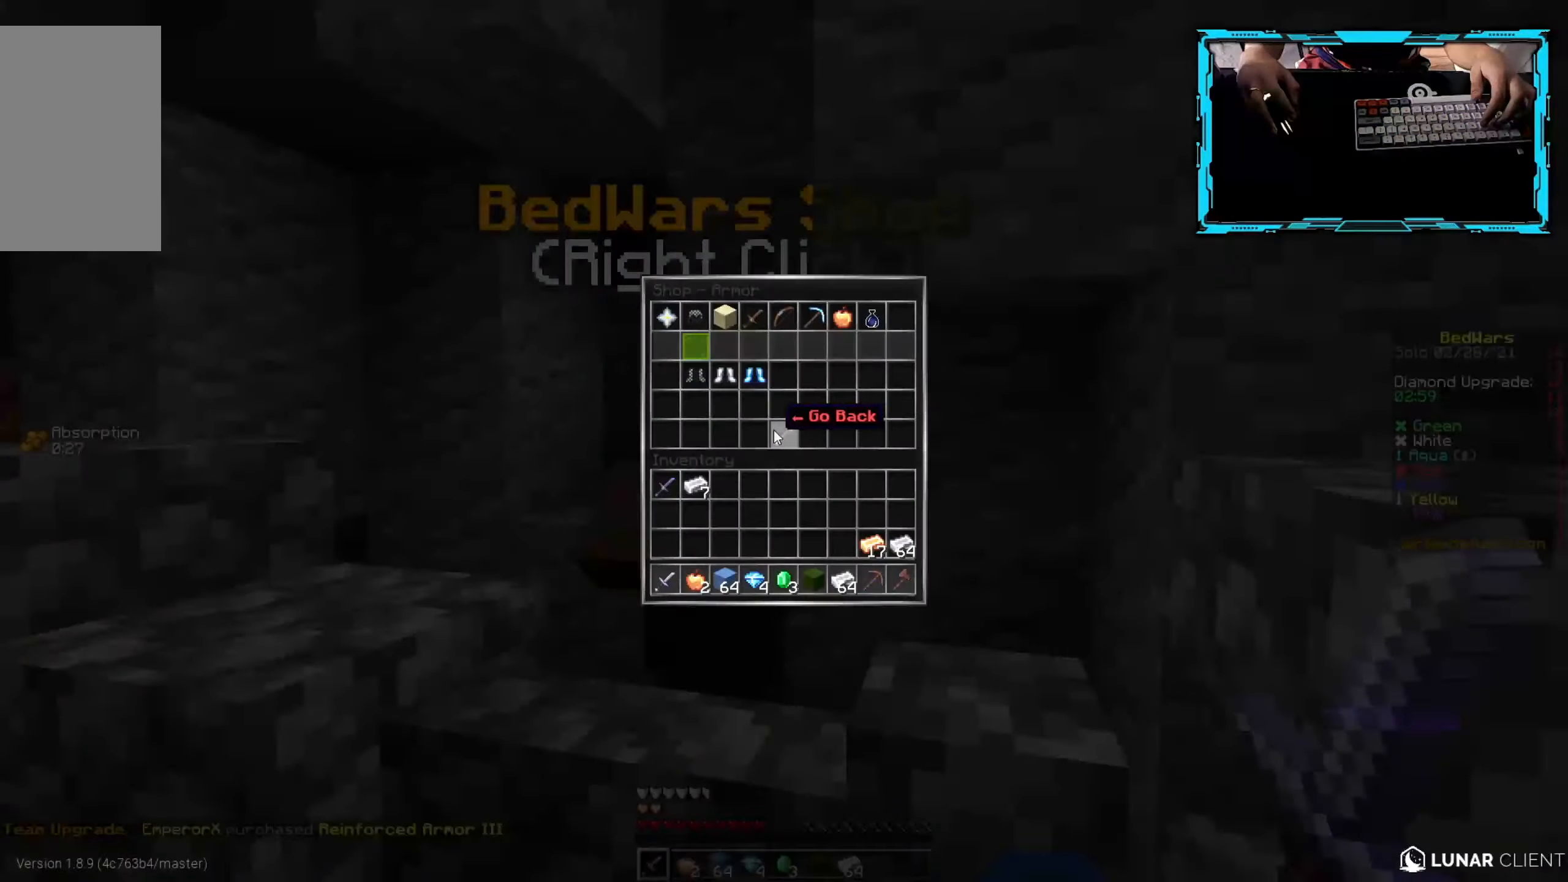
{"keys": [], "mouse": [], "events": []}
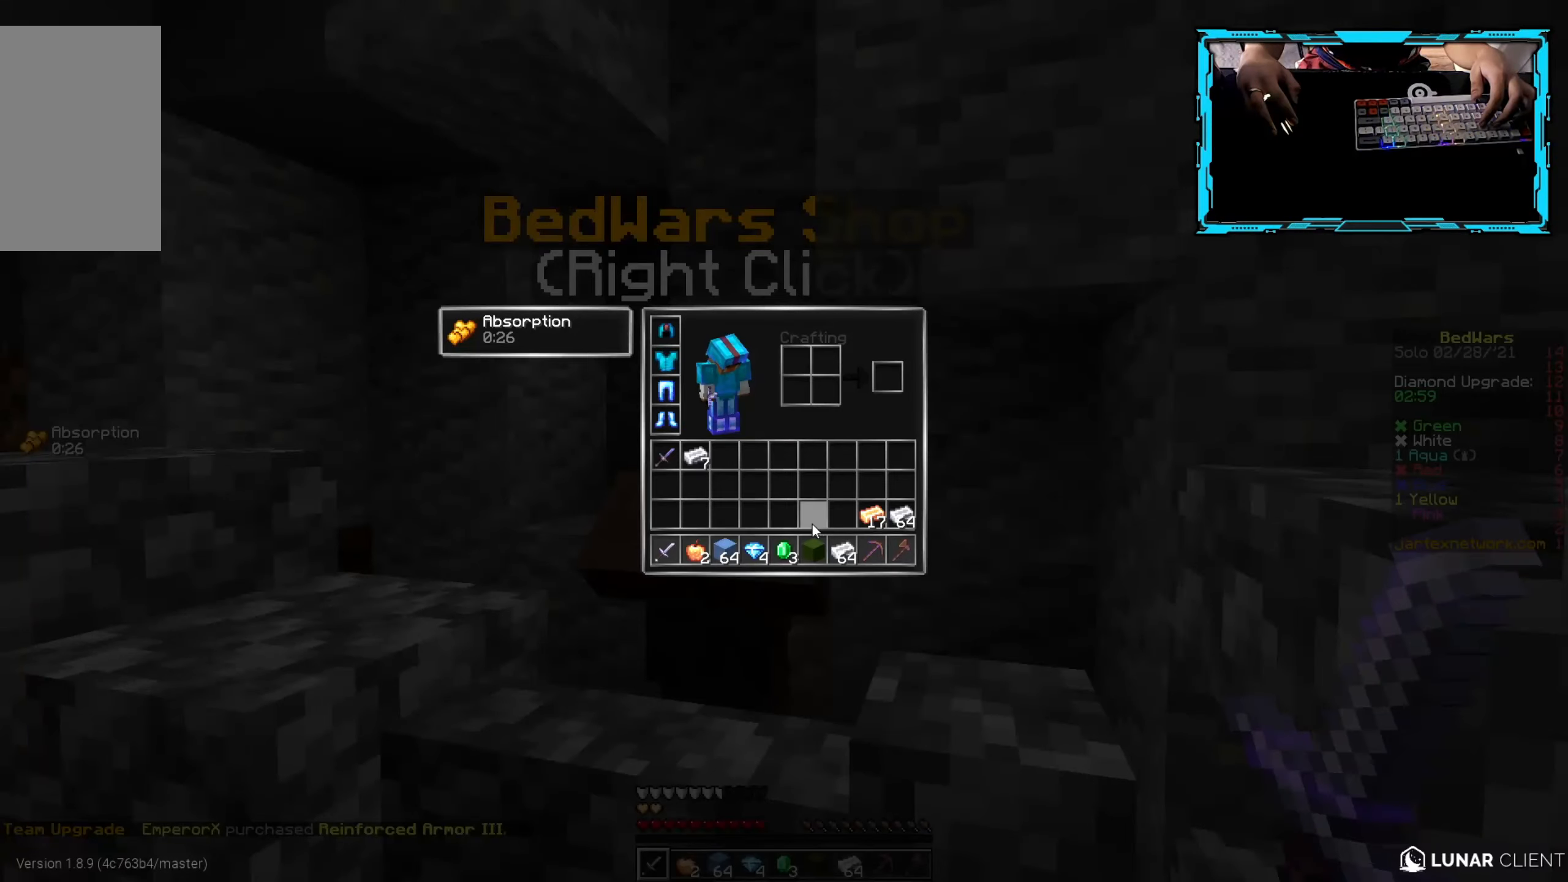
{"keys": [], "mouse": [], "events": []}
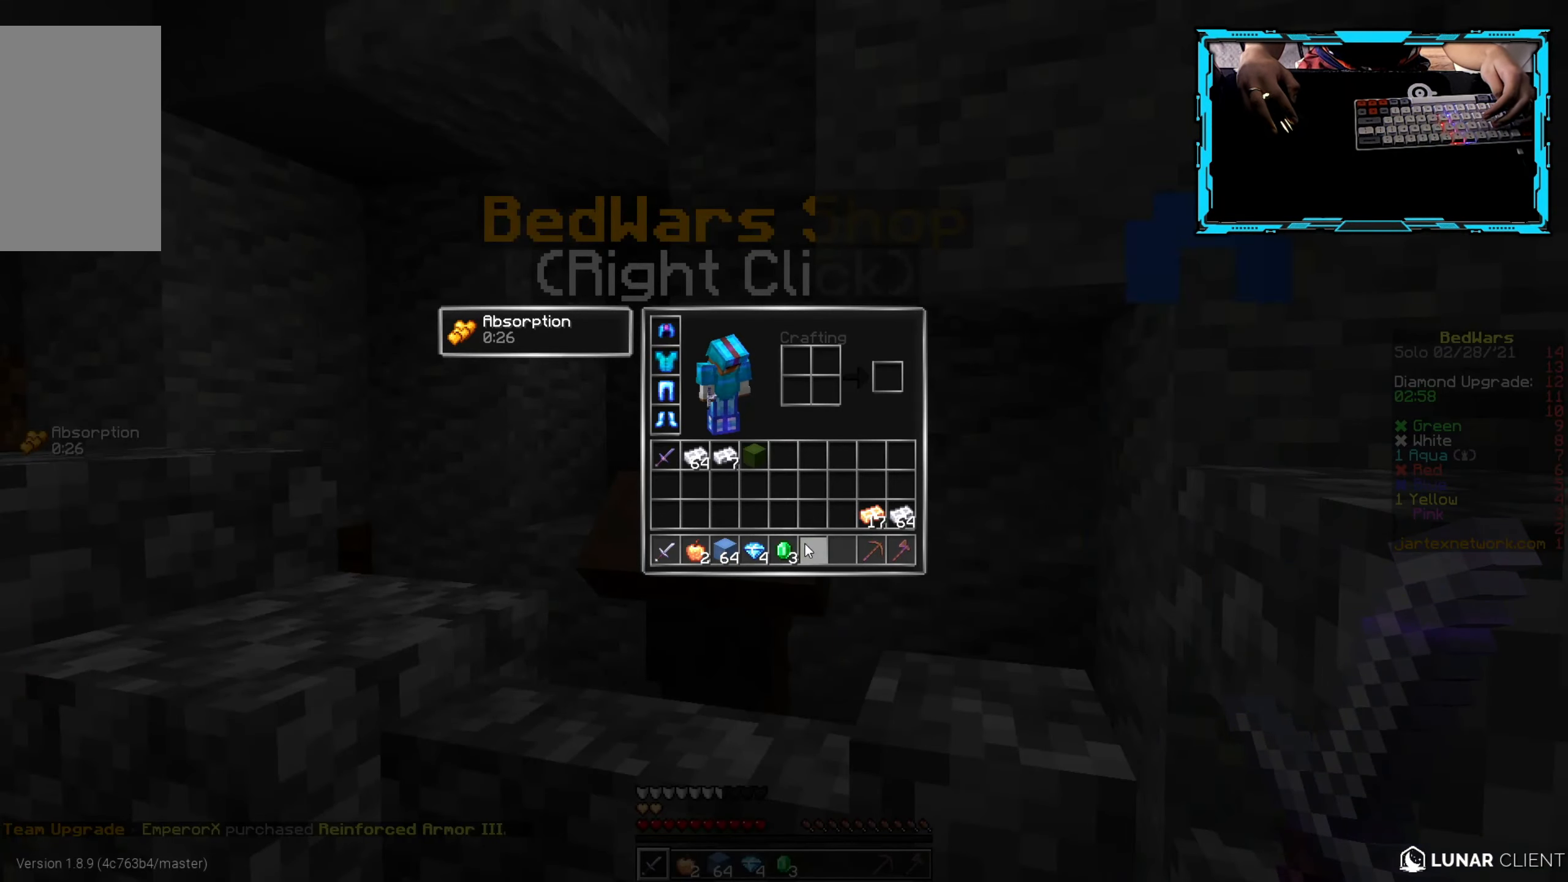
{"keys": [], "mouse": [], "events": []}
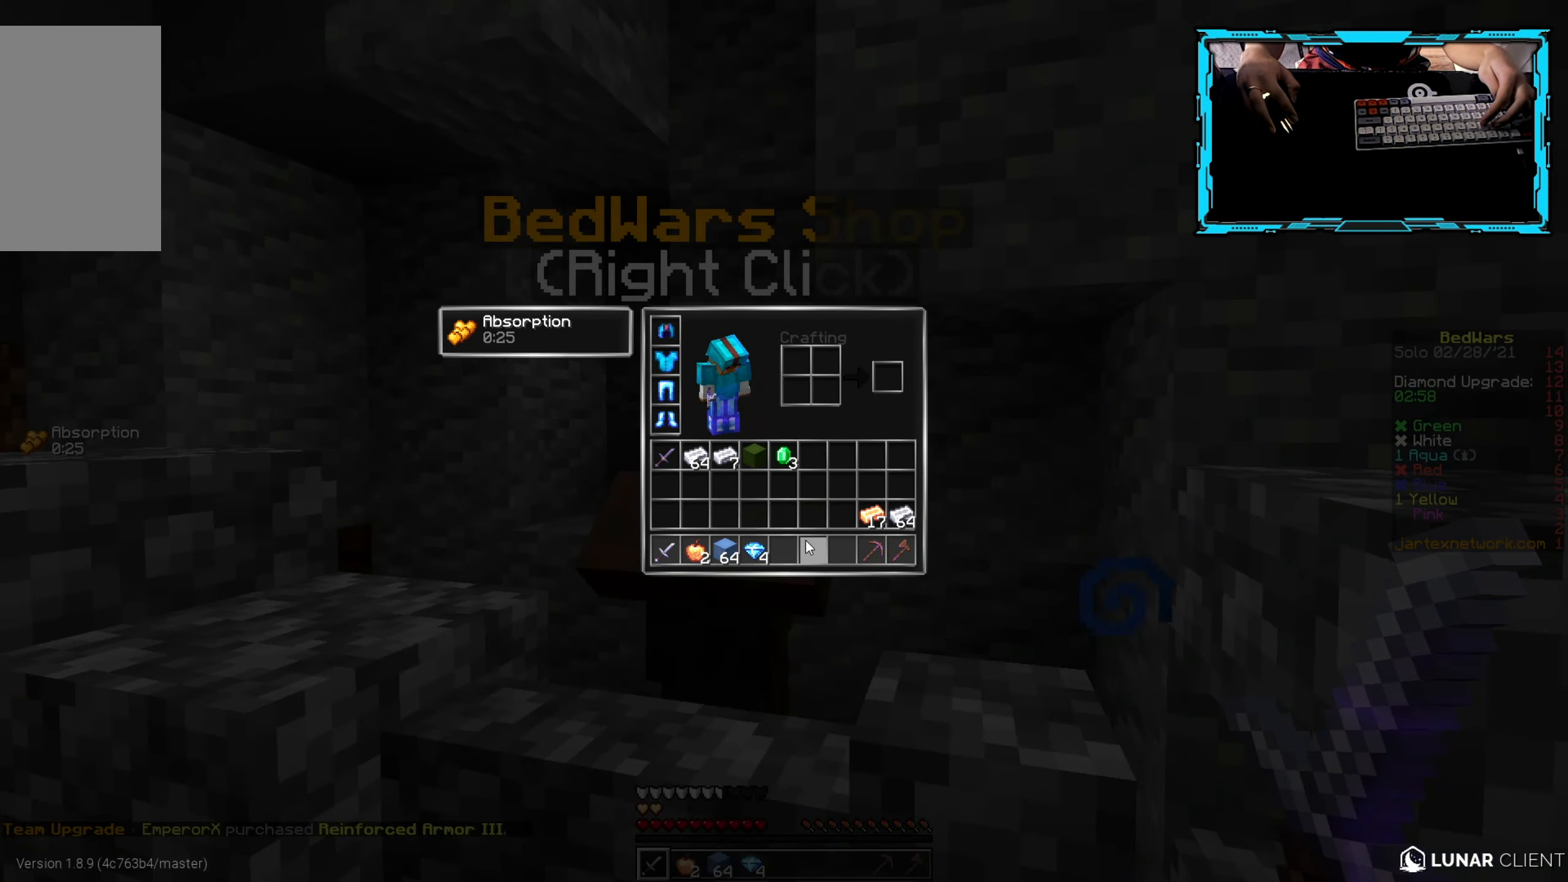
{"keys": [], "mouse": [], "events": [[100, "mouse_right", "down"], [200, "mouse_right", "up"]]}
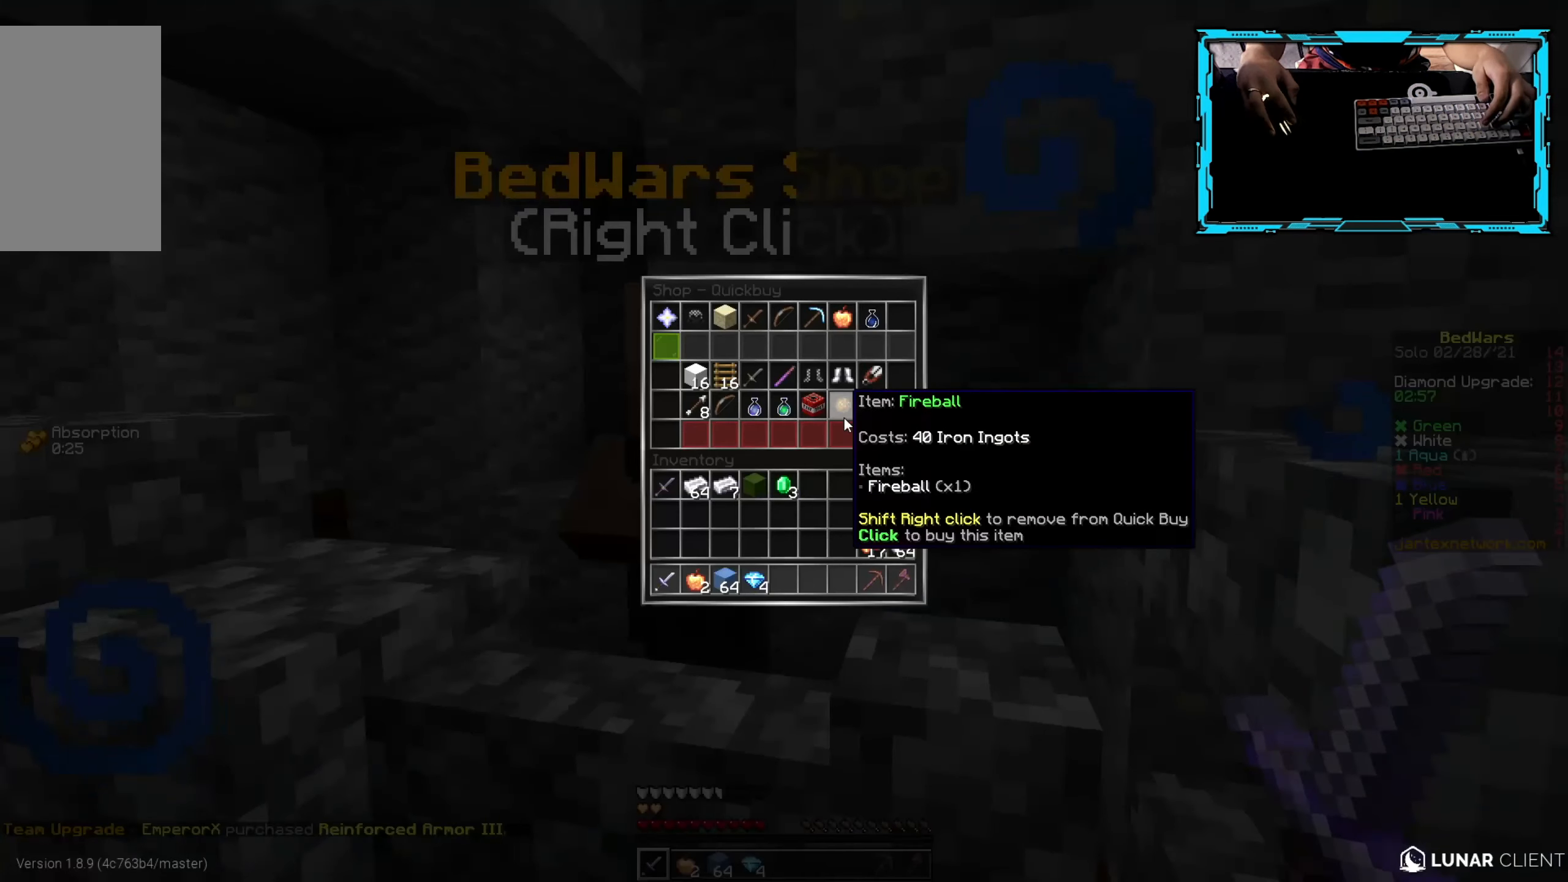
{"keys": [], "mouse": [], "events": []}
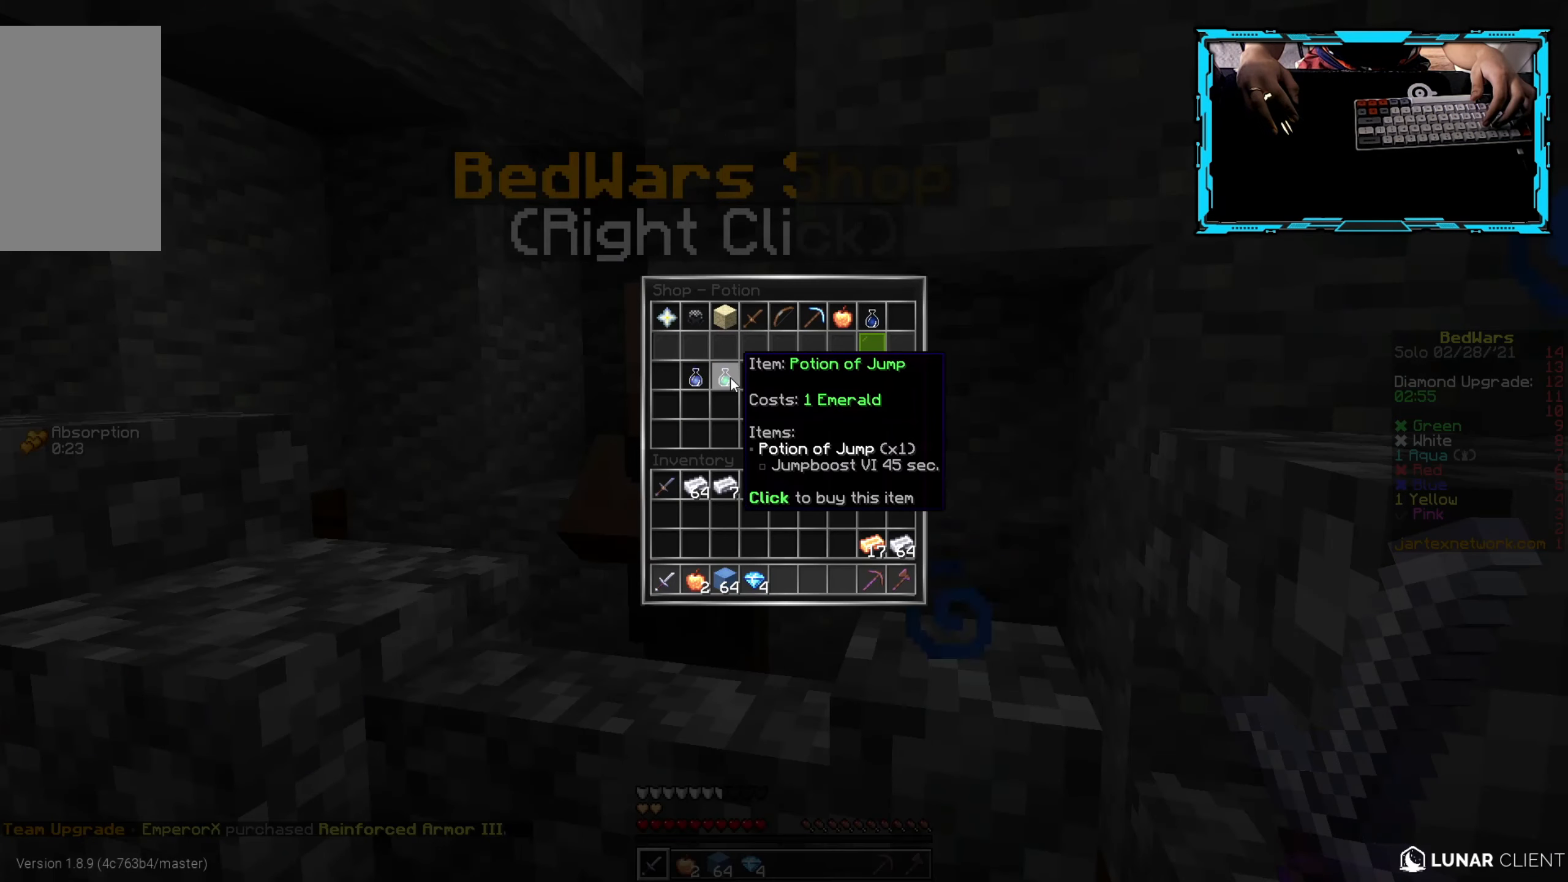
{"keys": [], "mouse": [], "events": []}